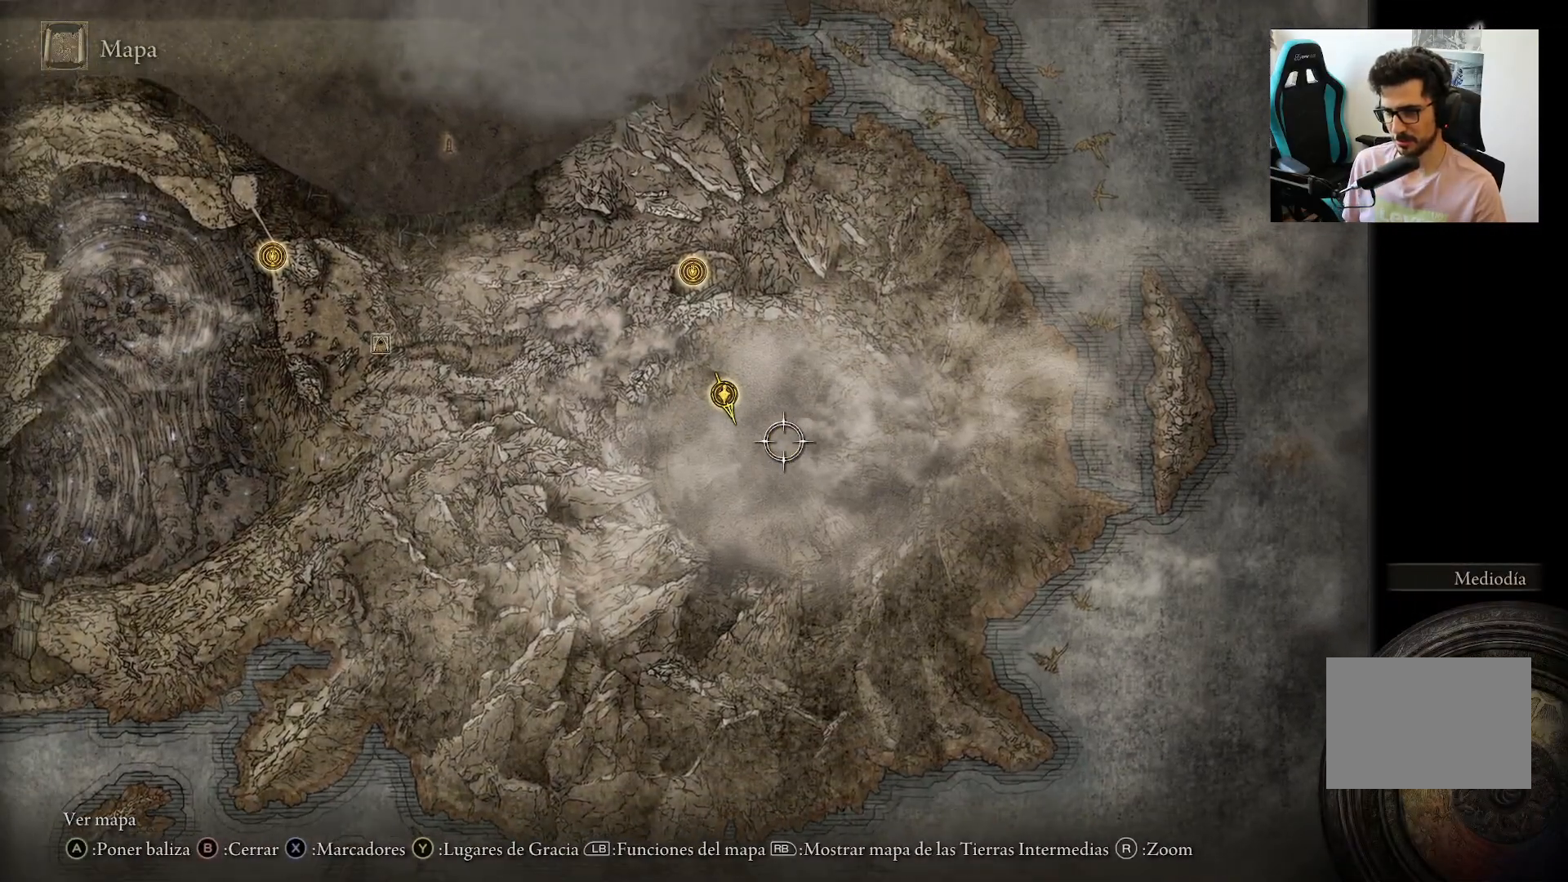
Gameplay with a controller (Xbox layout); each line is a JSON object with the inputs held at the frame after it (dt_ms = milliseconds from this image to that frame). "events" lists button and stick changes between this image and that frame as [ms after this image, input, new state], when the widget could be followed in between.
{"dt_ms": 500, "buttons": [], "left_stick": "center", "right_stick": "center", "events": [[150, "left_stick", "down-left"], [267, "left_stick", "up"], [367, "left_stick", "center"], [417, "left_stick", "down"], [483, "left_stick", "center"]]}
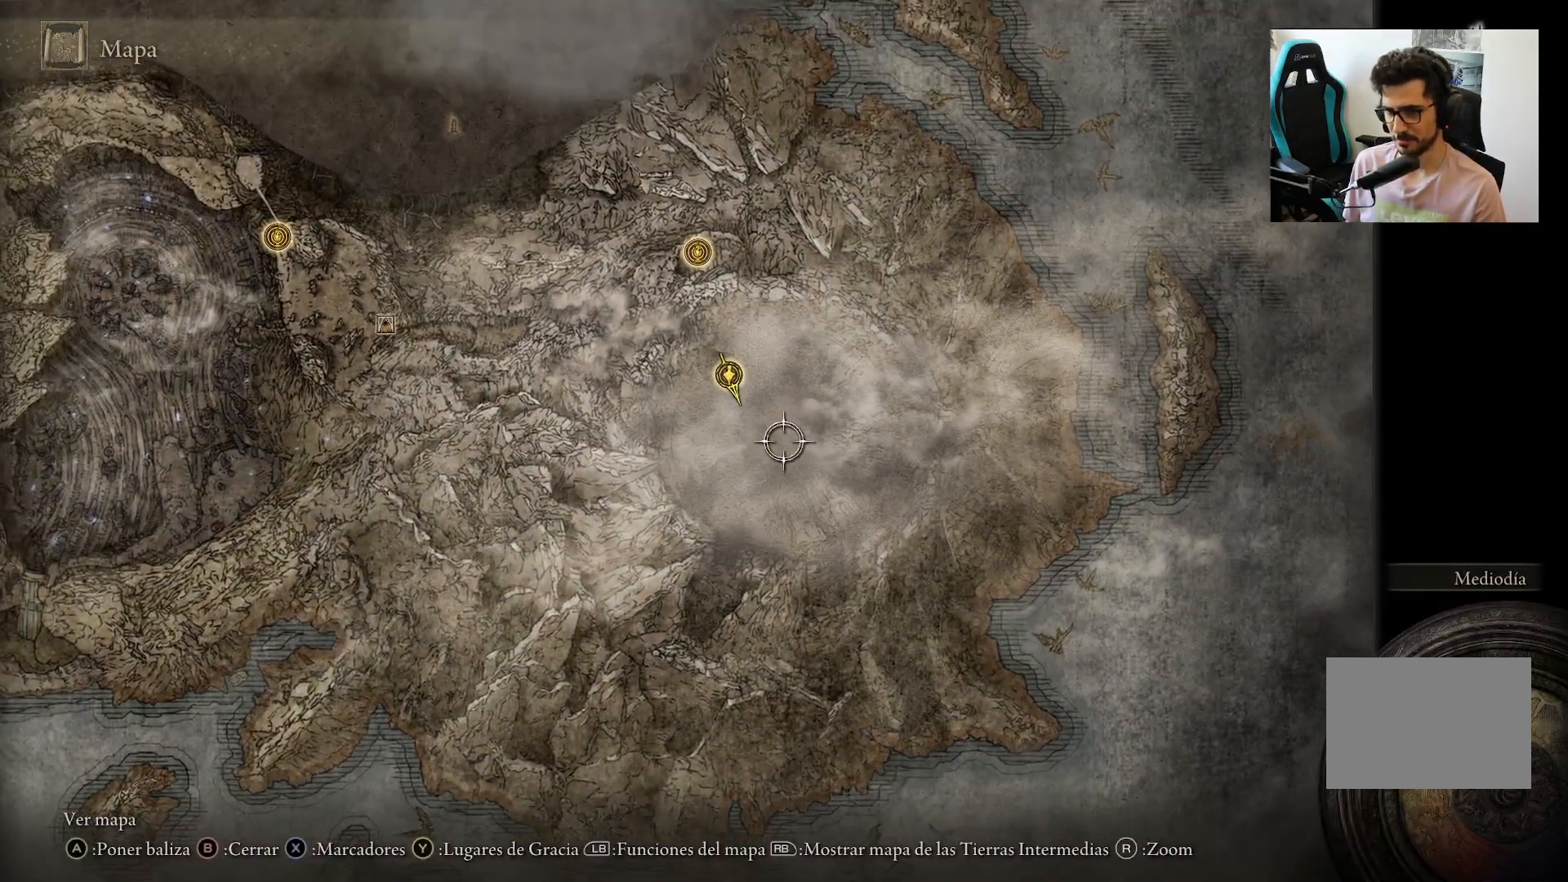
{"dt_ms": 1000, "buttons": [], "left_stick": "center", "right_stick": "center"}
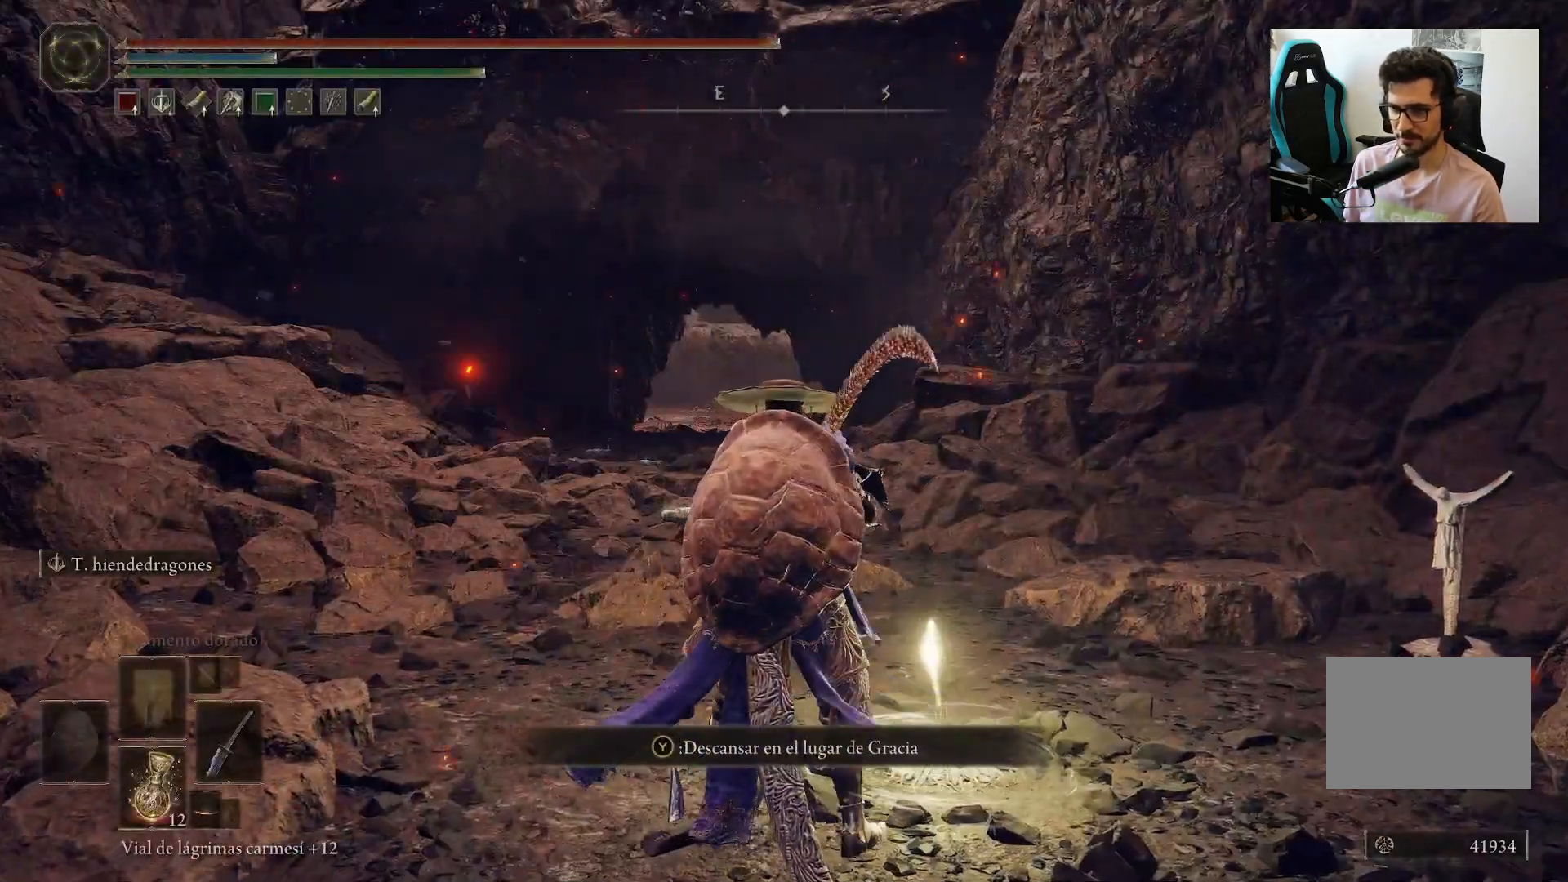
{"dt_ms": 500, "buttons": [], "left_stick": "center", "right_stick": "center", "events": [[250, "SELECT", "down"], [367, "SELECT", "up"]]}
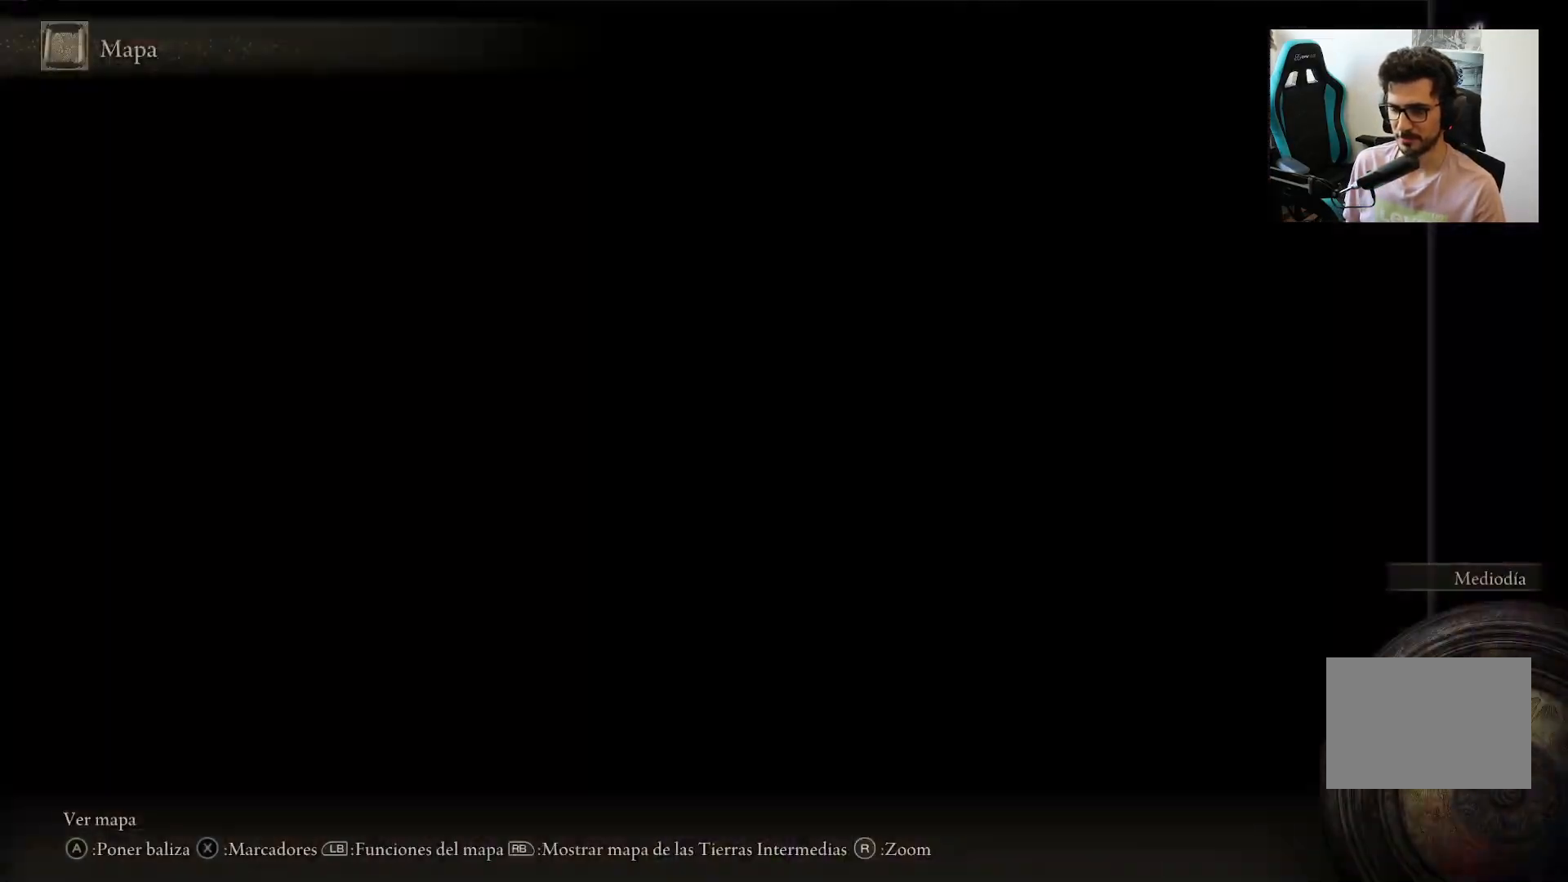
{"dt_ms": 500, "buttons": [], "left_stick": "center", "right_stick": "center", "events": []}
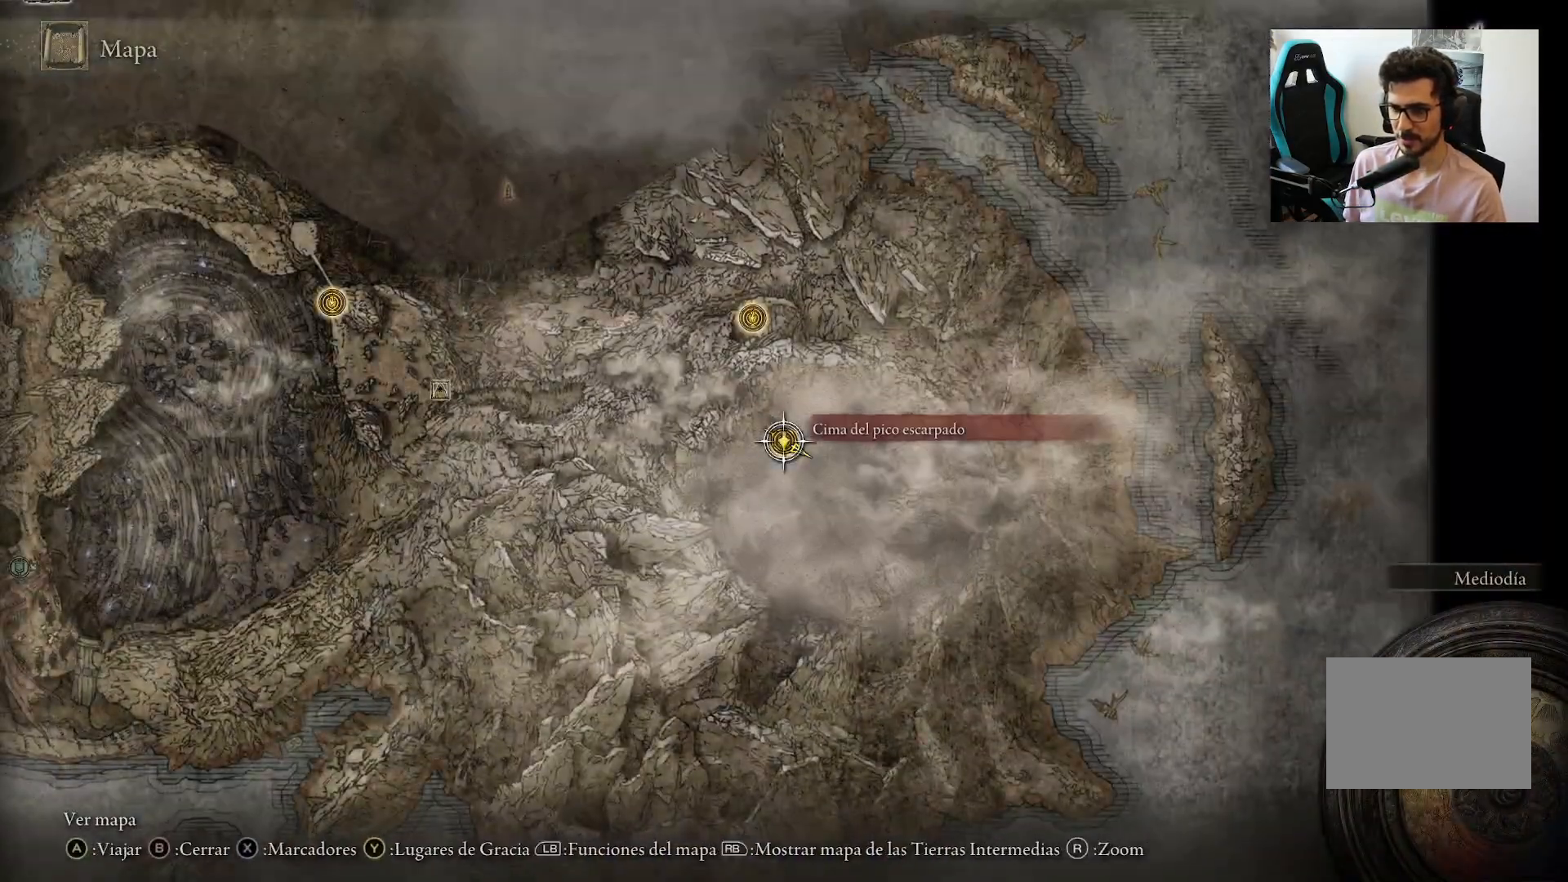
{"dt_ms": 500, "buttons": [], "left_stick": "center", "right_stick": "center", "events": []}
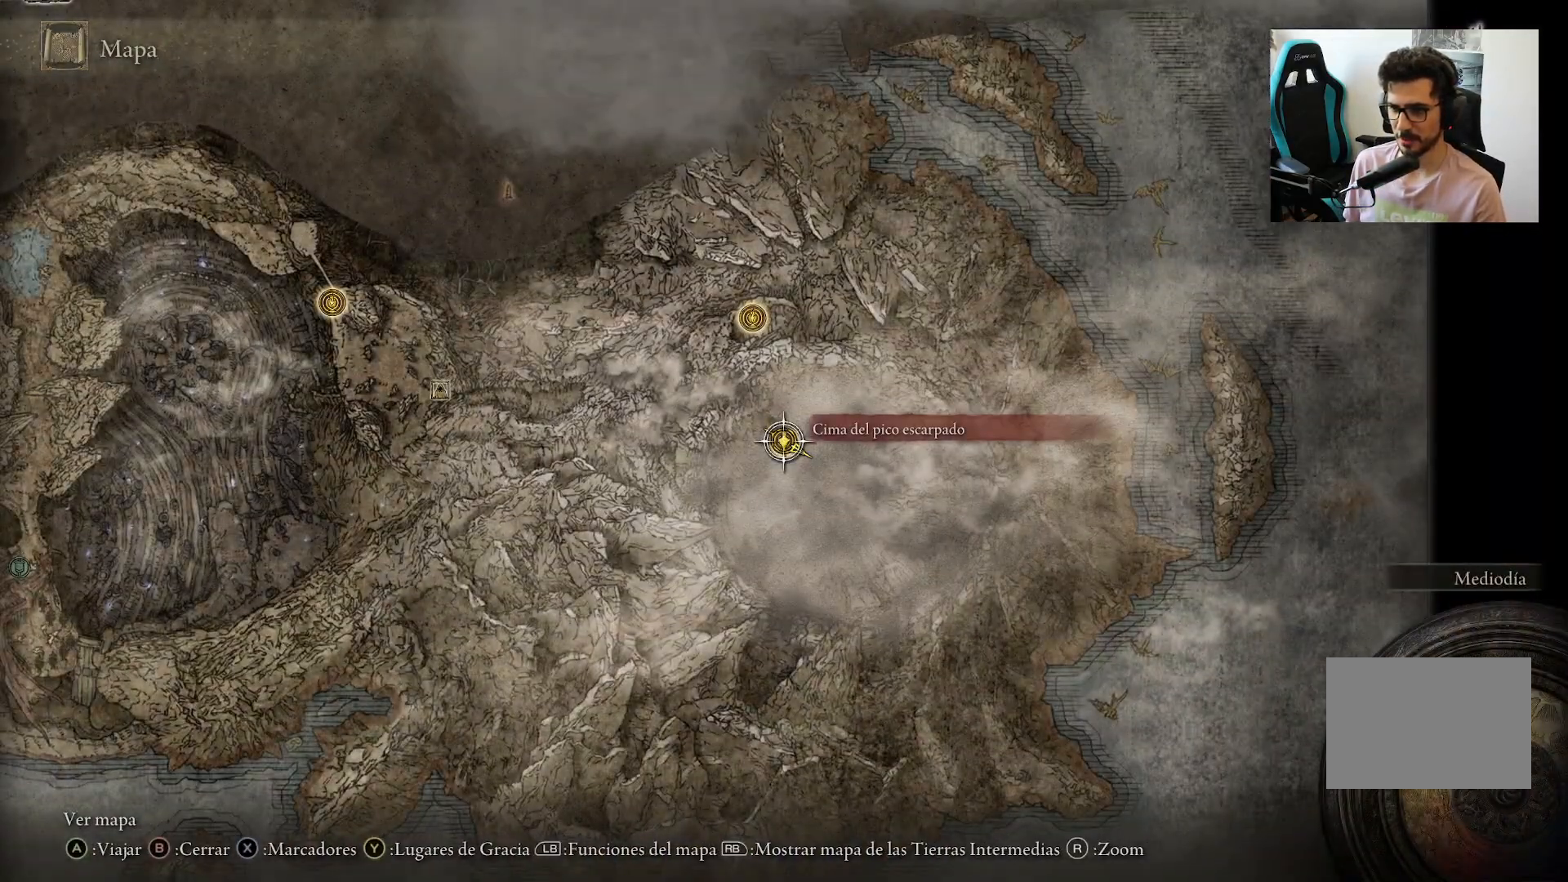
{"dt_ms": 500, "buttons": ["B"], "left_stick": "center", "right_stick": "center", "events": [[483, "B", "down"]]}
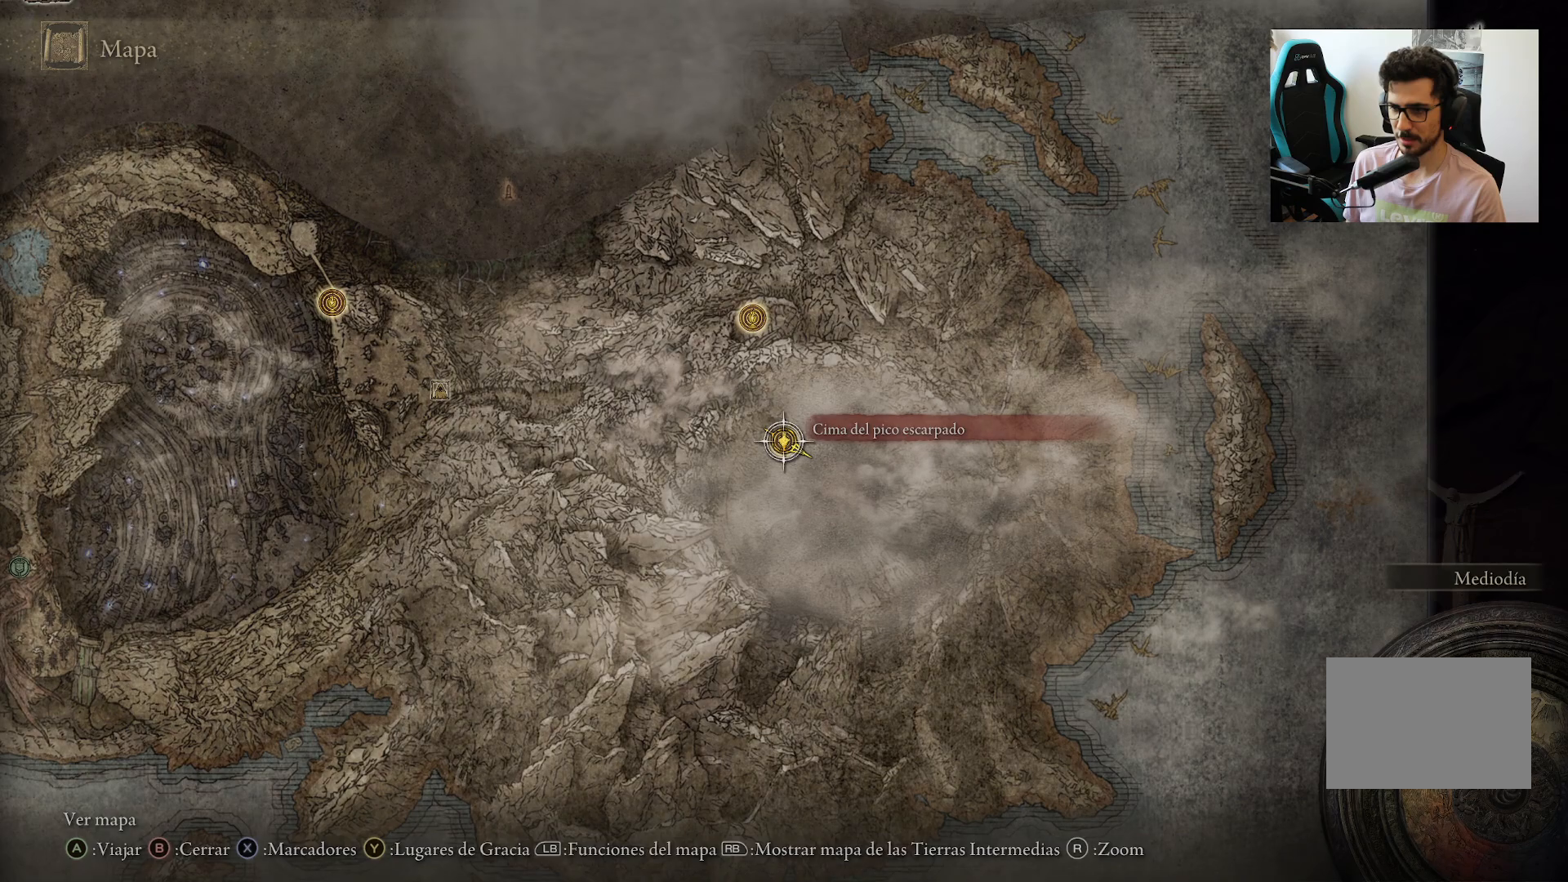
{"dt_ms": 500, "buttons": [], "left_stick": "center", "right_stick": "center", "events": [[83, "B", "up"]]}
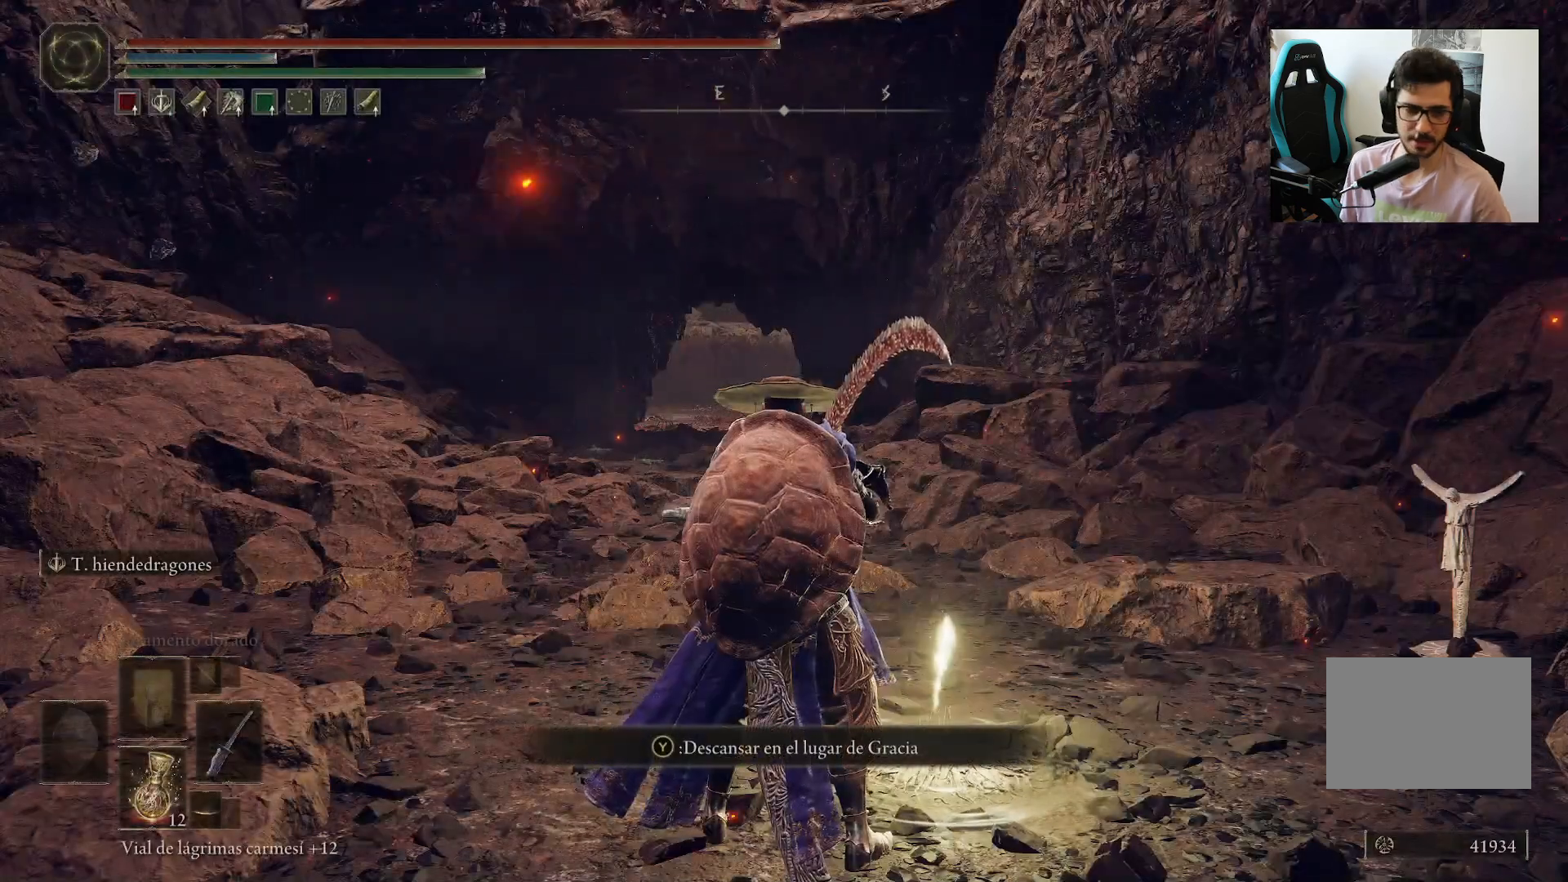
{"dt_ms": 500, "buttons": [], "left_stick": "center", "right_stick": "center", "events": [[367, "START", "down"], [433, "START", "up"]]}
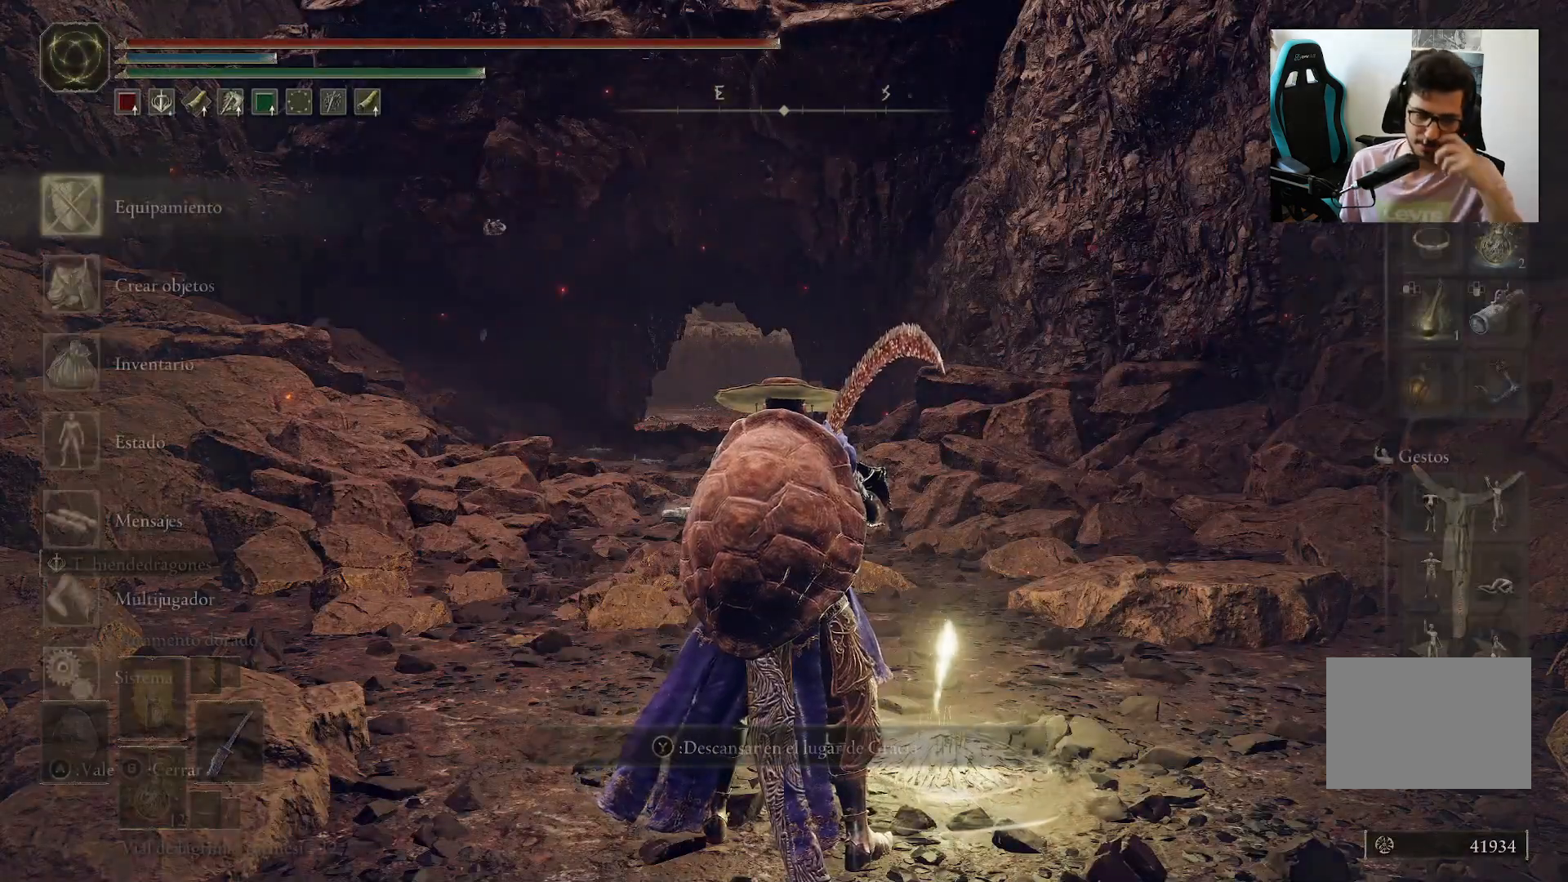
{"dt_ms": 500, "buttons": [], "left_stick": "center", "right_stick": "center", "events": []}
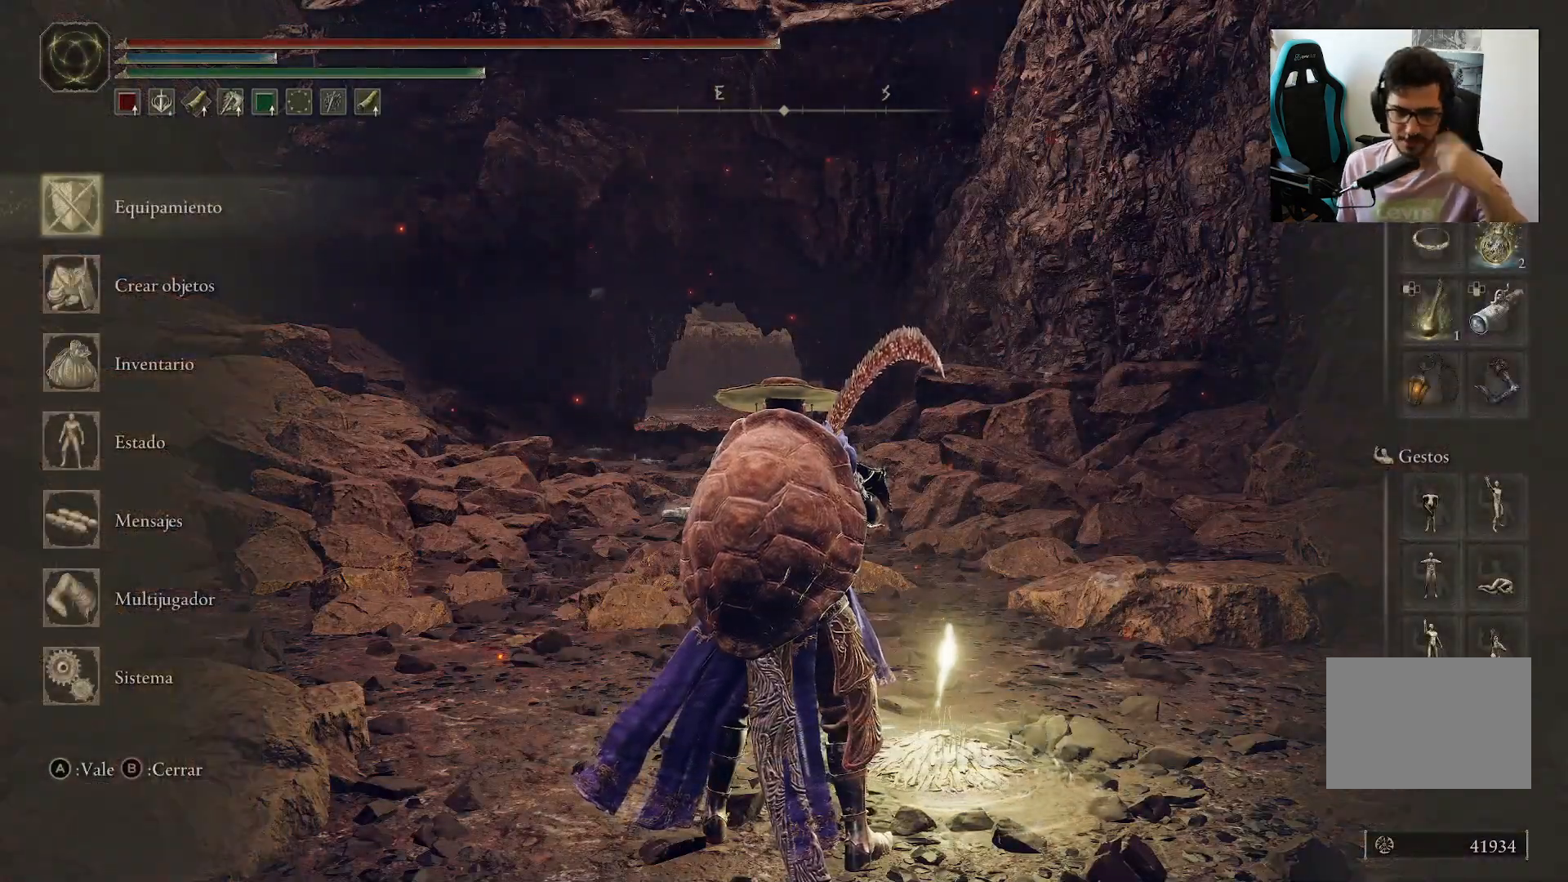
{"dt_ms": 500, "buttons": [], "left_stick": "center", "right_stick": "center", "events": []}
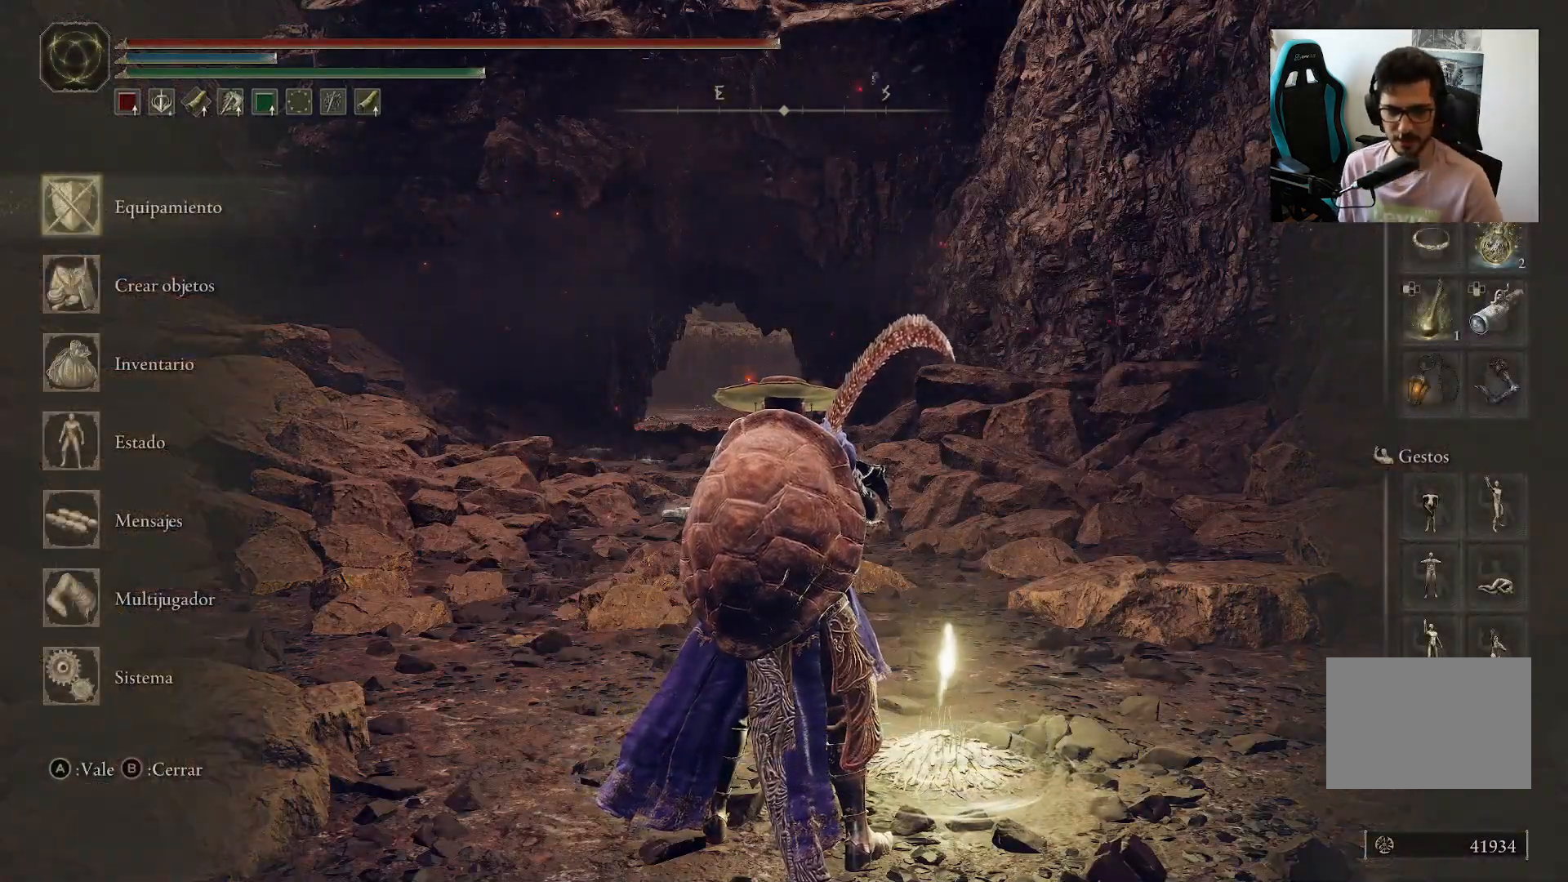
{"dt_ms": 500, "buttons": [], "left_stick": "center", "right_stick": "center", "events": [[233, "DPAD_DOWN", "down"], [333, "DPAD_DOWN", "up"], [367, "DPAD_DOWN", "down"], [483, "DPAD_DOWN", "up"]]}
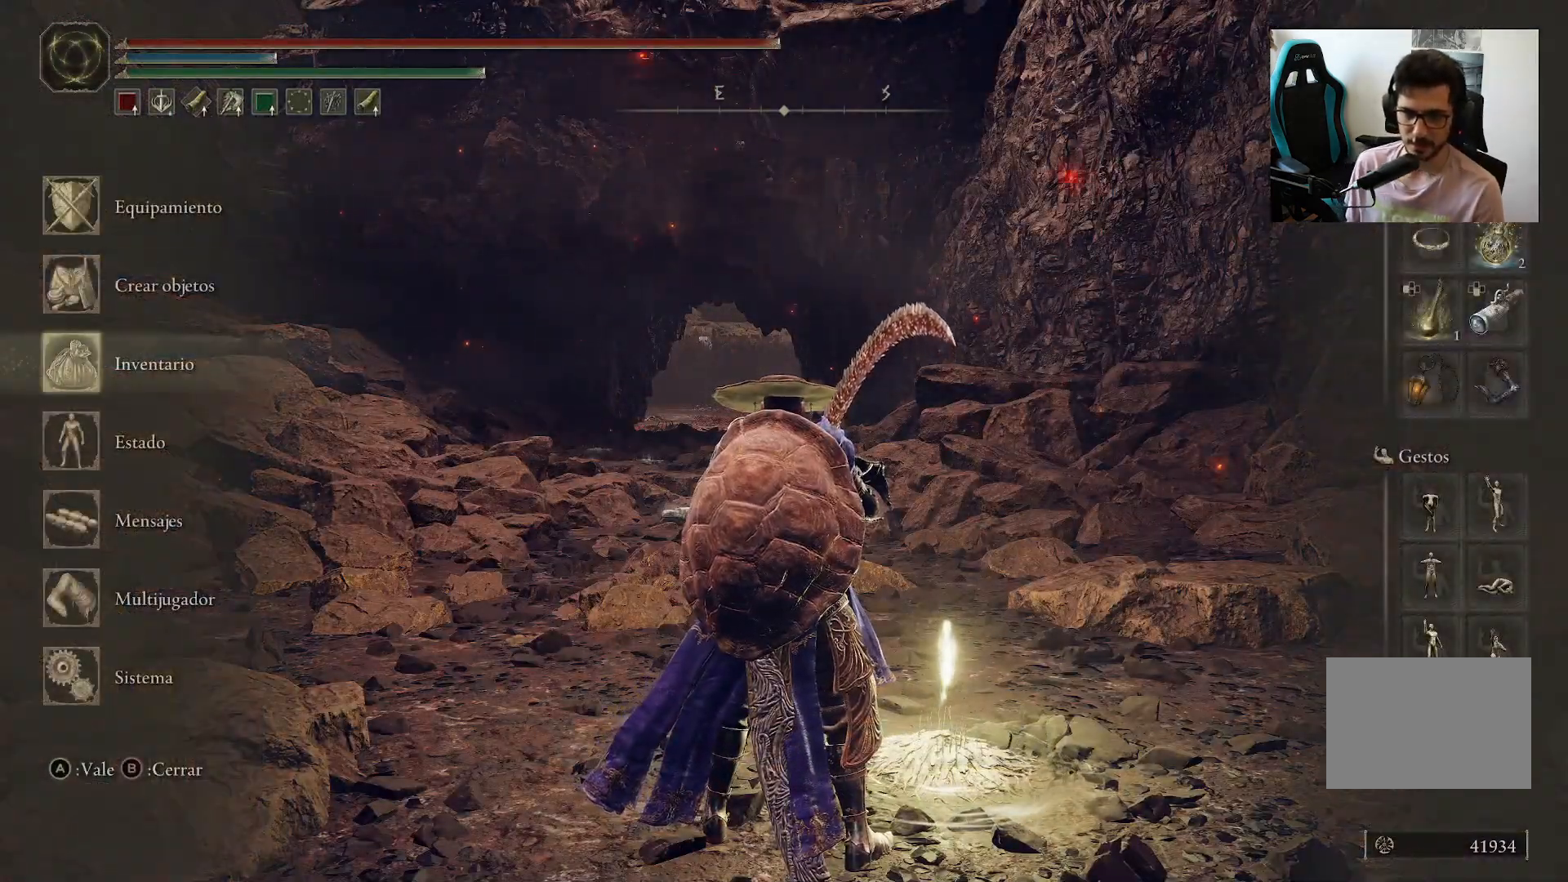
{"dt_ms": 500, "buttons": [], "left_stick": "center", "right_stick": "center", "events": [[33, "A", "down"], [167, "A", "up"]]}
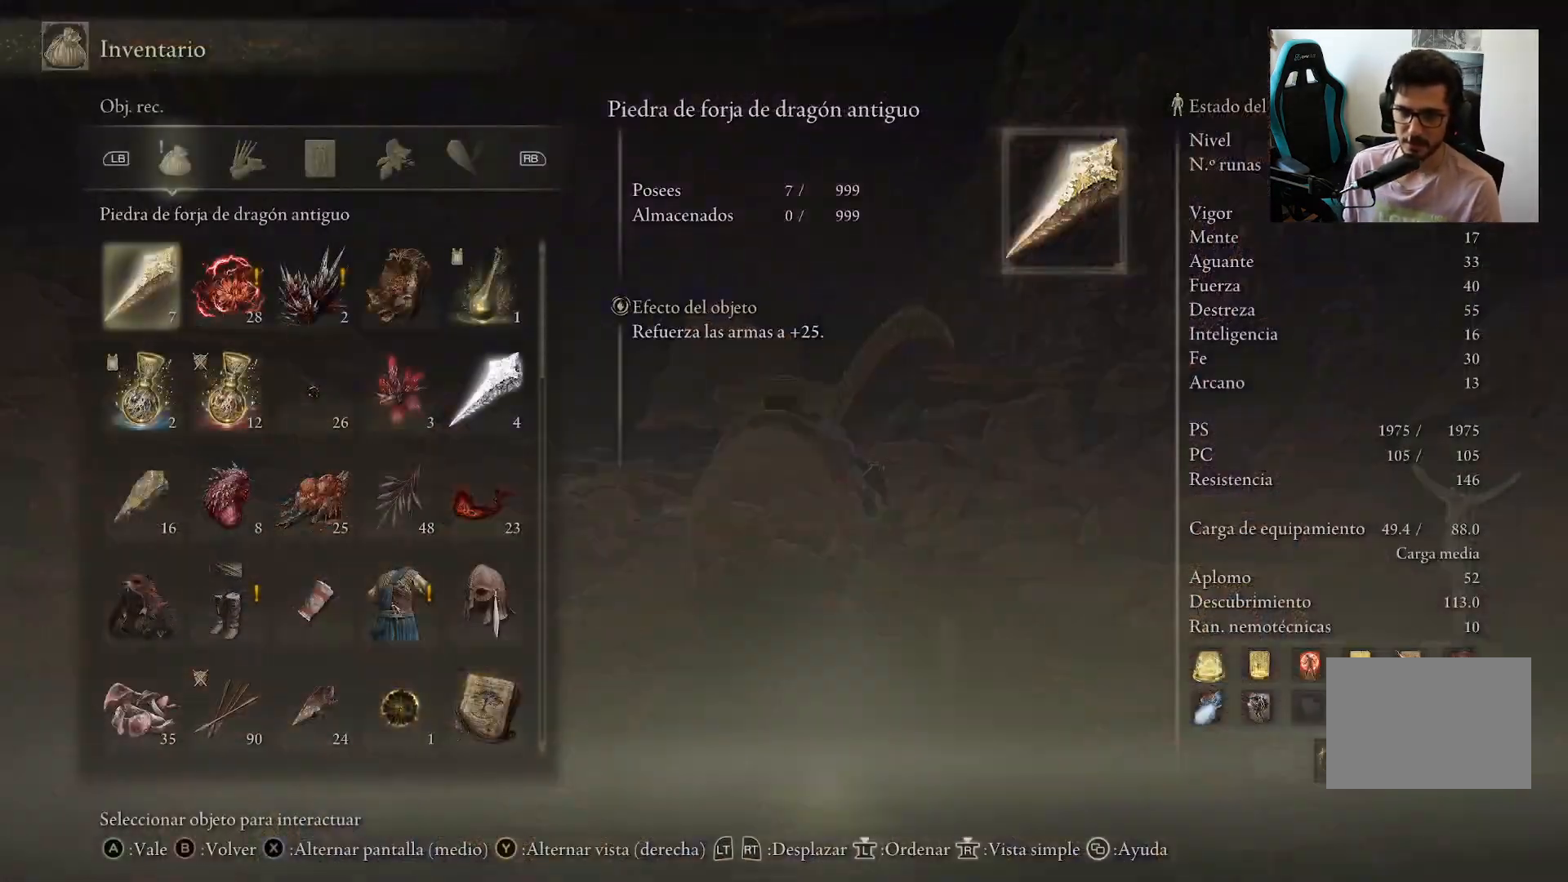
{"dt_ms": 500, "buttons": ["DPAD_UP"], "left_stick": "center", "right_stick": "center", "events": [[117, "B", "down"], [167, "B", "up"], [467, "DPAD_UP", "down"]]}
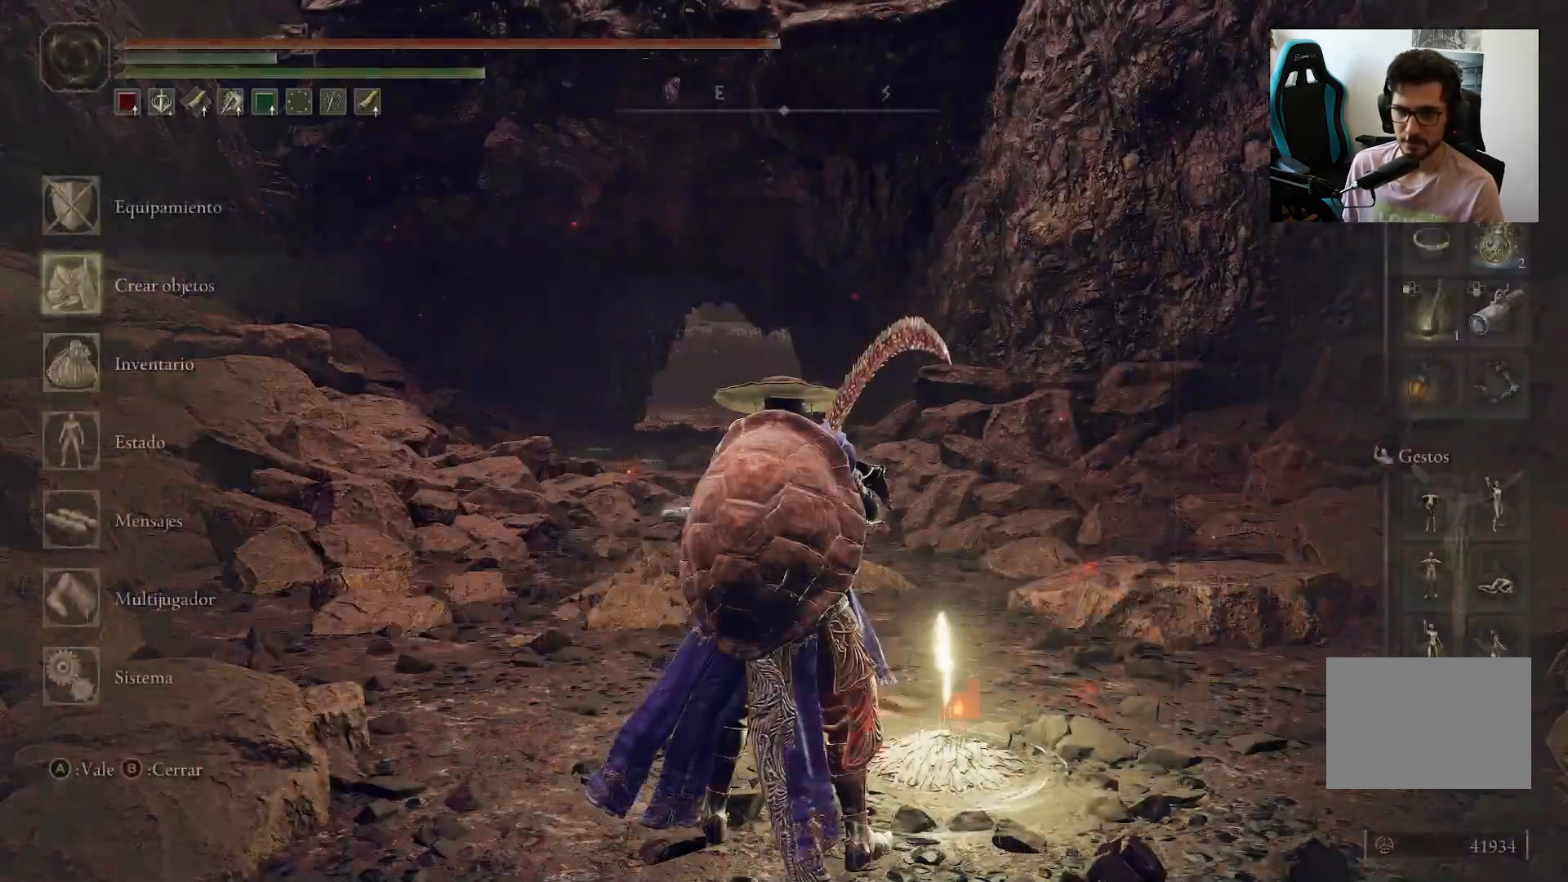
{"dt_ms": 500, "buttons": ["A", "DPAD_DOWN"], "left_stick": "center", "right_stick": "center", "events": [[67, "DPAD_UP", "up"], [350, "DPAD_UP", "down"], [417, "A", "down"], [417, "DPAD_UP", "up"], [500, "DPAD_DOWN", "down"]]}
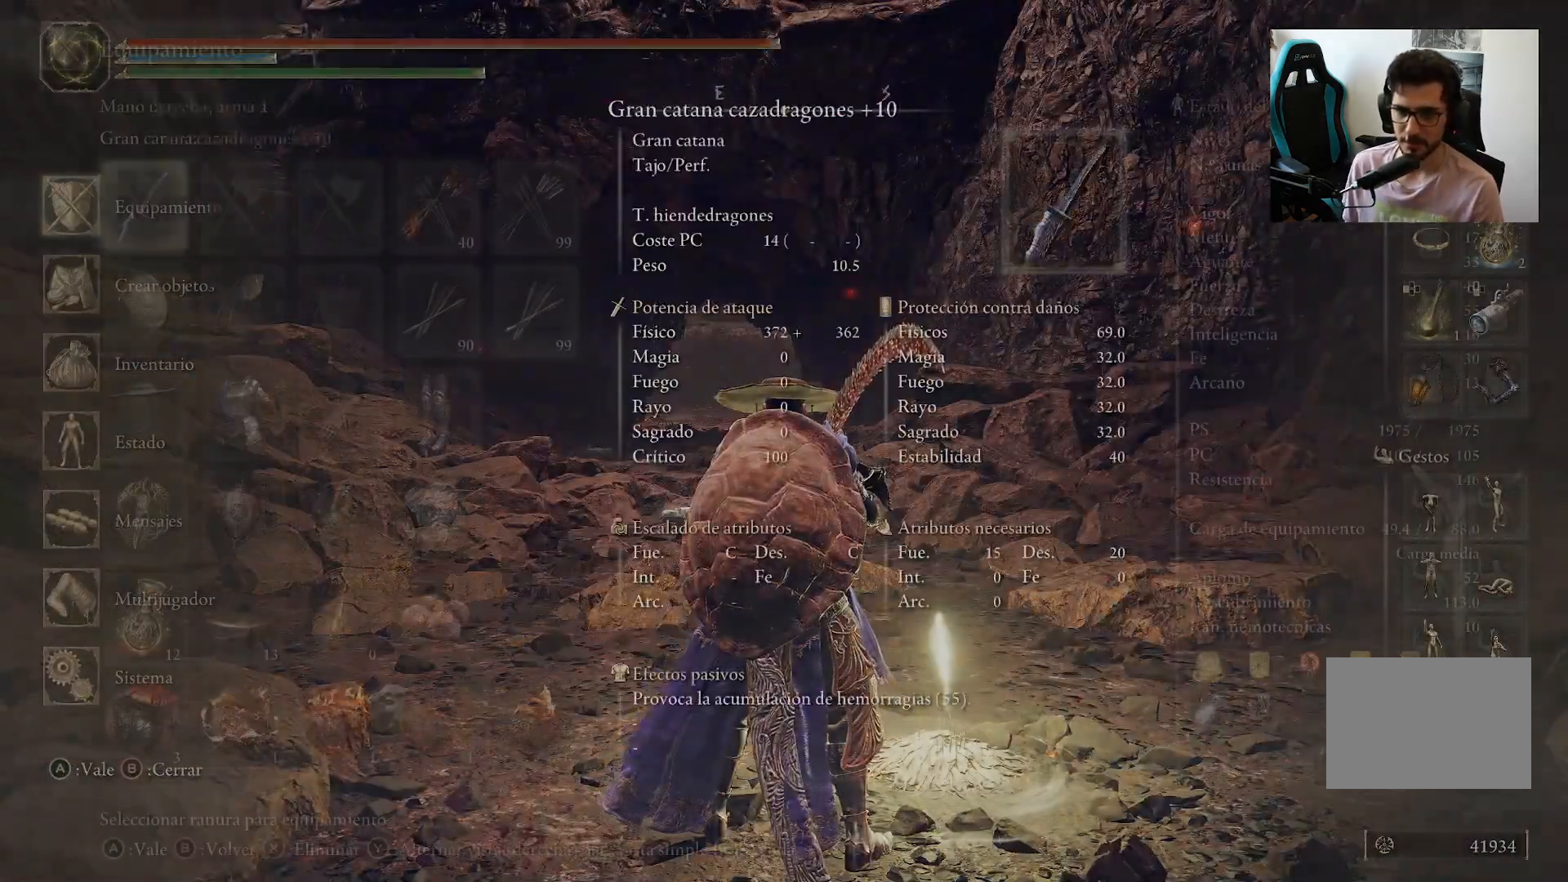
{"dt_ms": 500, "buttons": [], "left_stick": "center", "right_stick": "center", "events": [[33, "A", "up"], [433, "DPAD_DOWN", "up"]]}
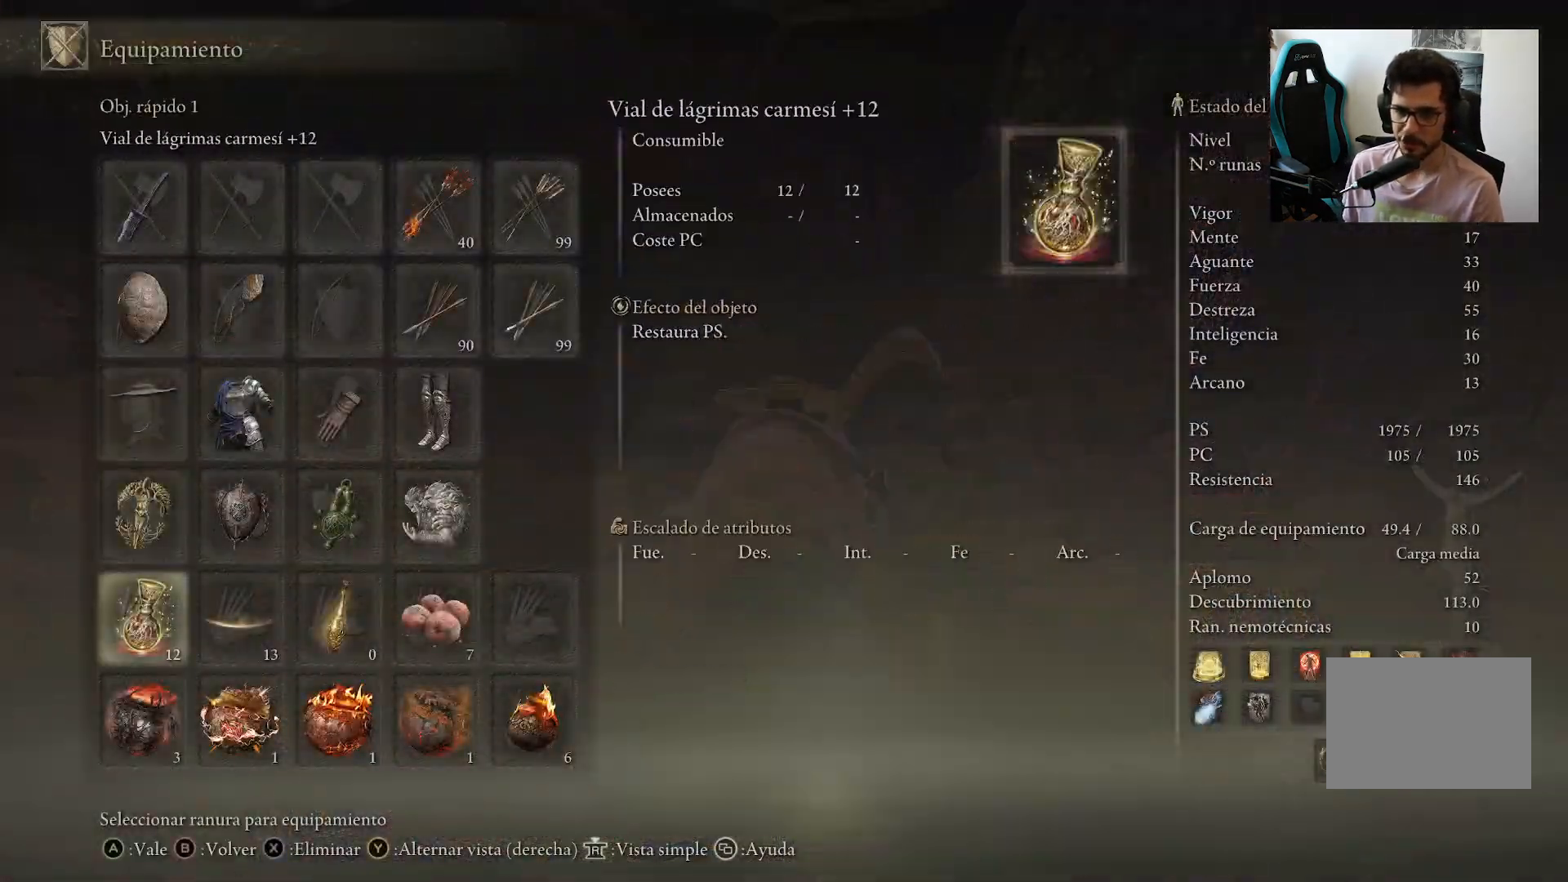
{"dt_ms": 500, "buttons": [], "left_stick": "center", "right_stick": "center", "events": [[33, "DPAD_RIGHT", "down"], [400, "DPAD_RIGHT", "up"]]}
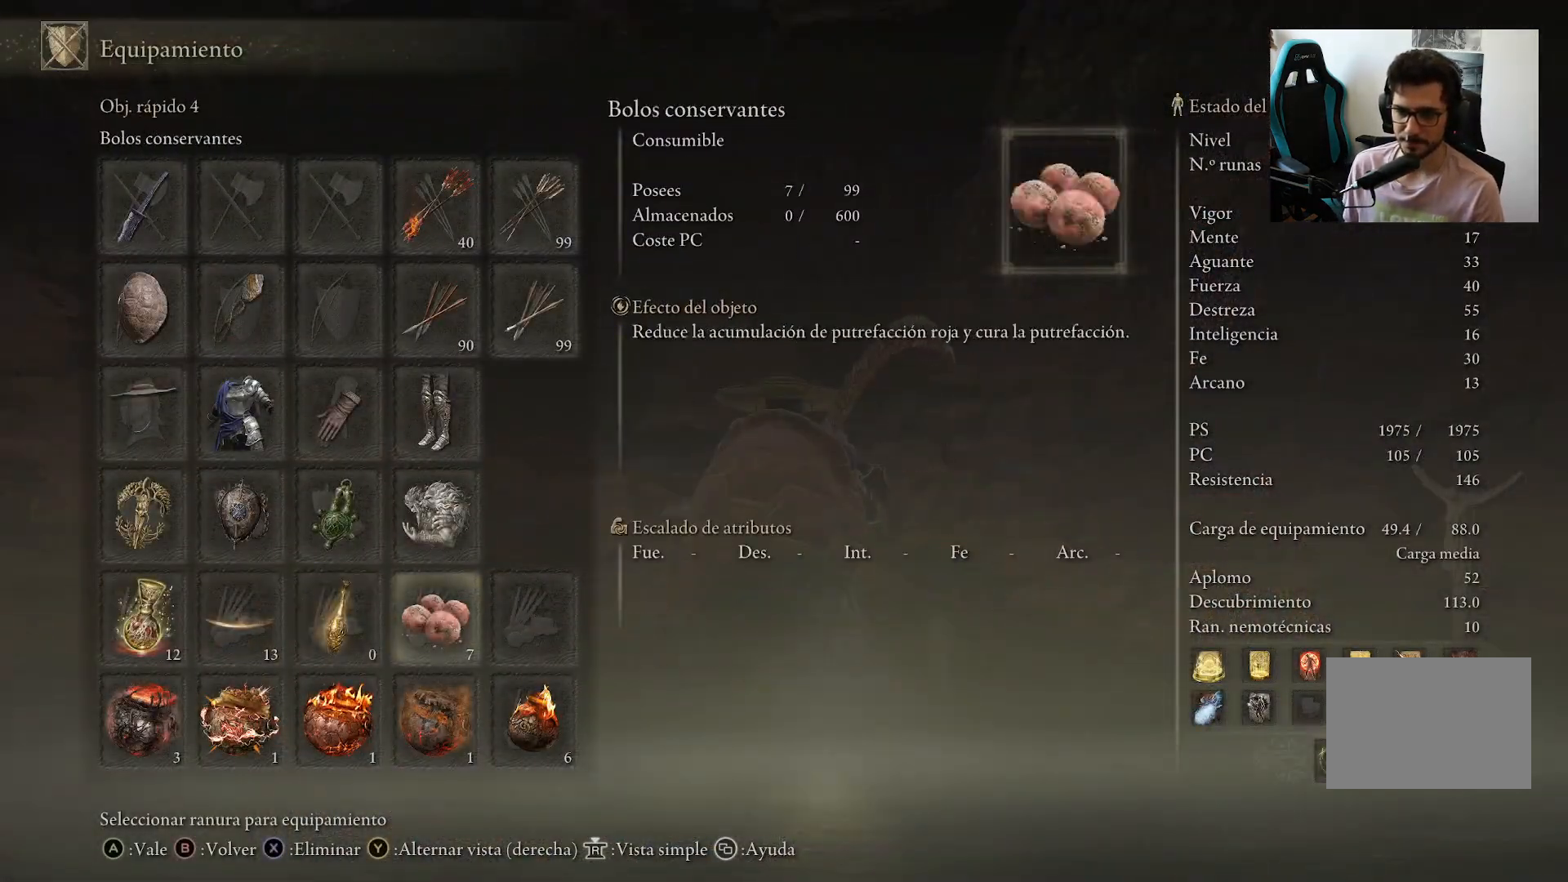
{"dt_ms": 500, "buttons": [], "left_stick": "center", "right_stick": "center", "events": [[200, "DPAD_RIGHT", "down"], [300, "DPAD_RIGHT", "up"]]}
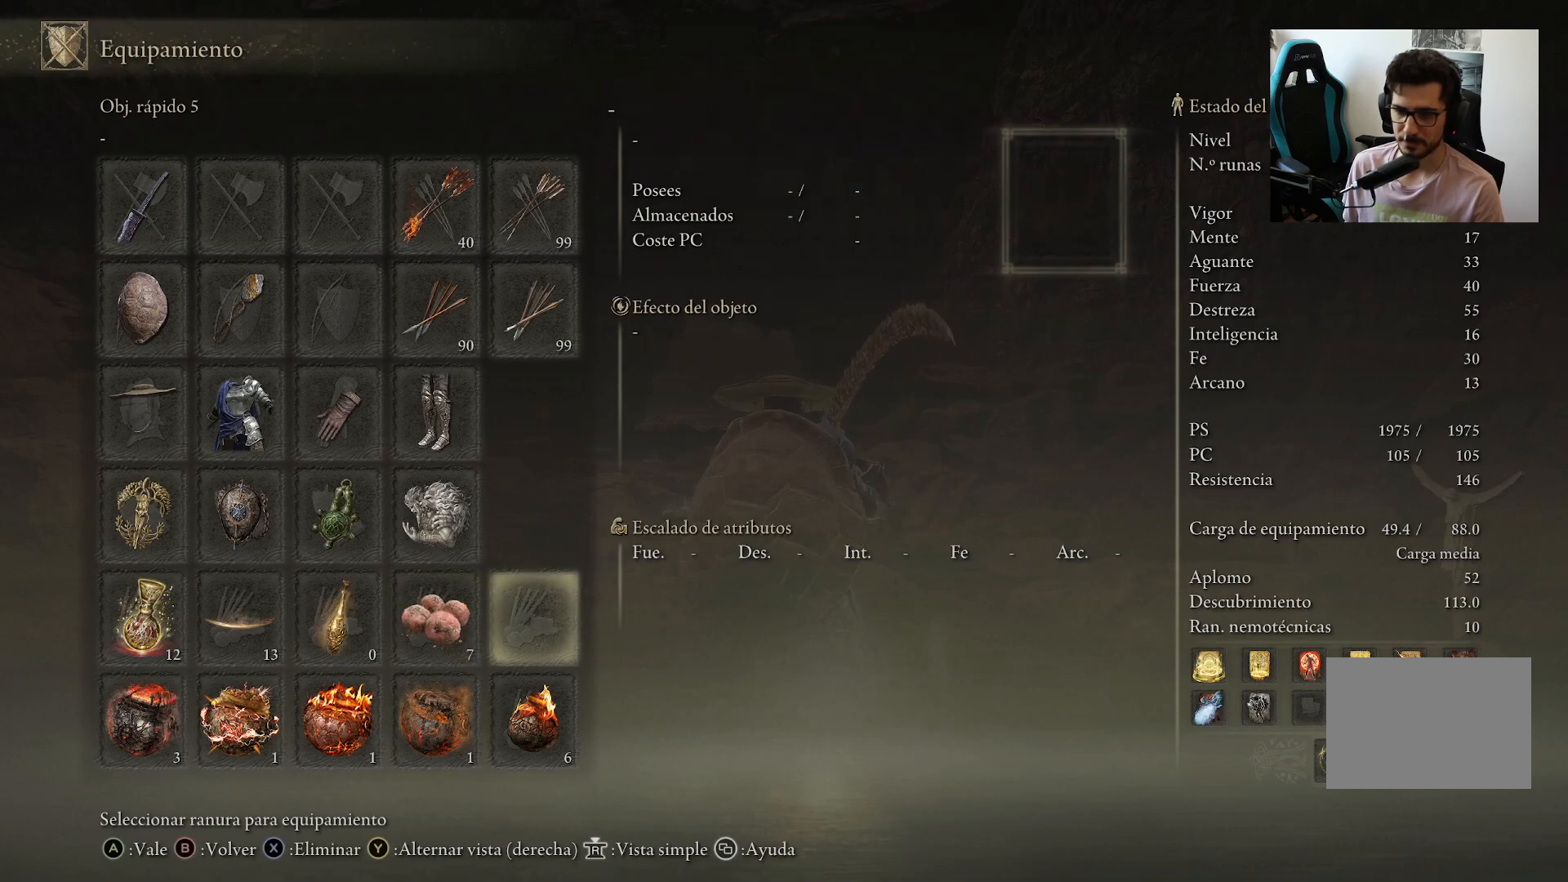
{"dt_ms": 500, "buttons": ["DPAD_DOWN"], "left_stick": "center", "right_stick": "center", "events": [[233, "A", "down"], [400, "A", "up"], [500, "DPAD_DOWN", "down"]]}
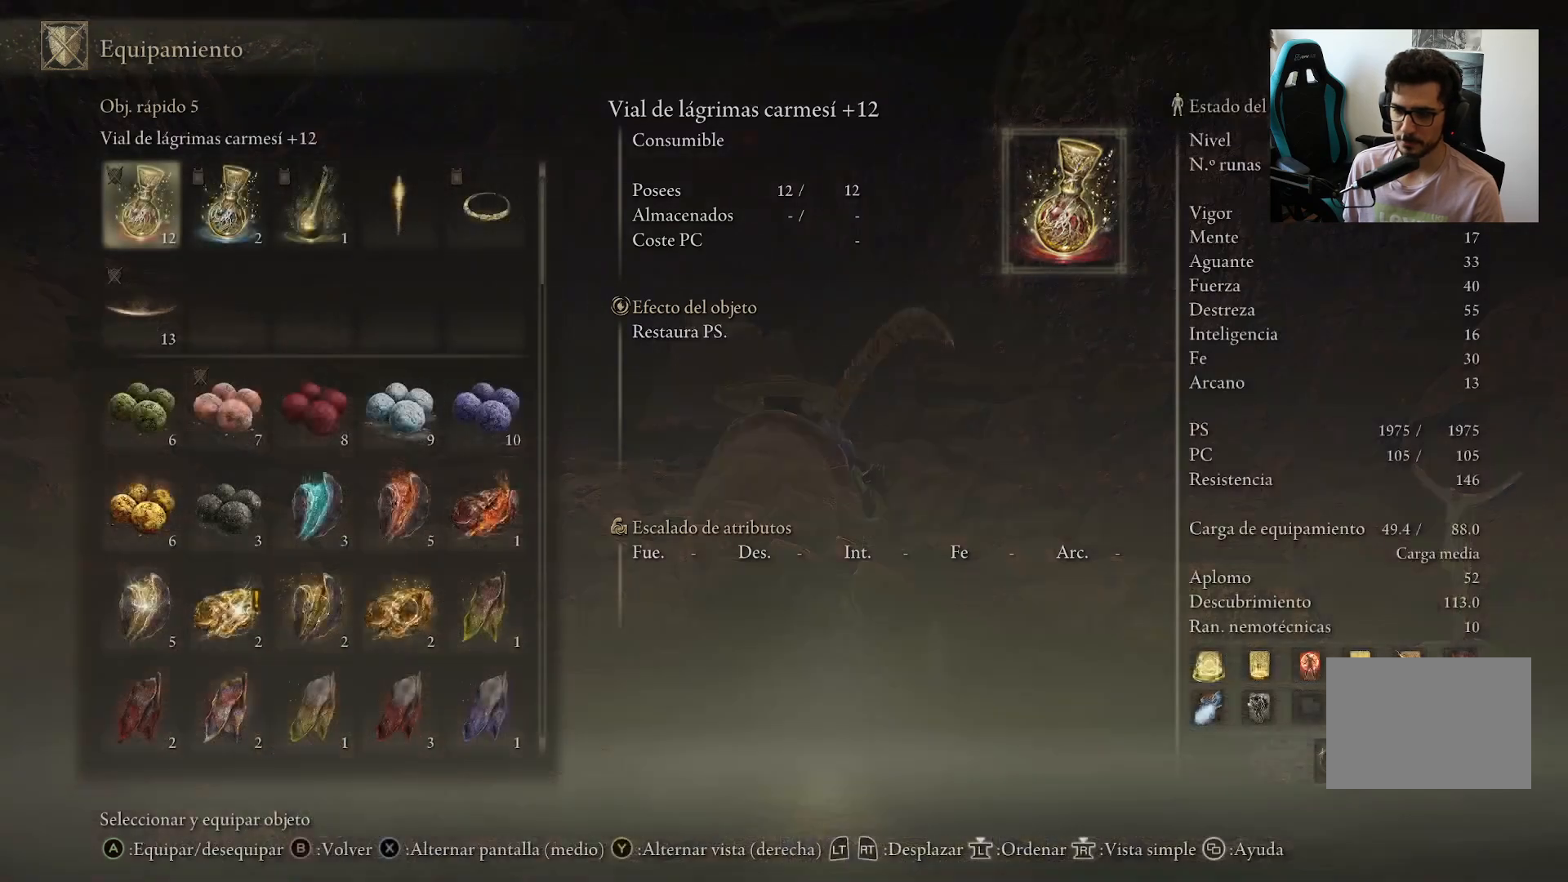
{"dt_ms": 500, "buttons": ["DPAD_DOWN"], "left_stick": "center", "right_stick": "center", "events": []}
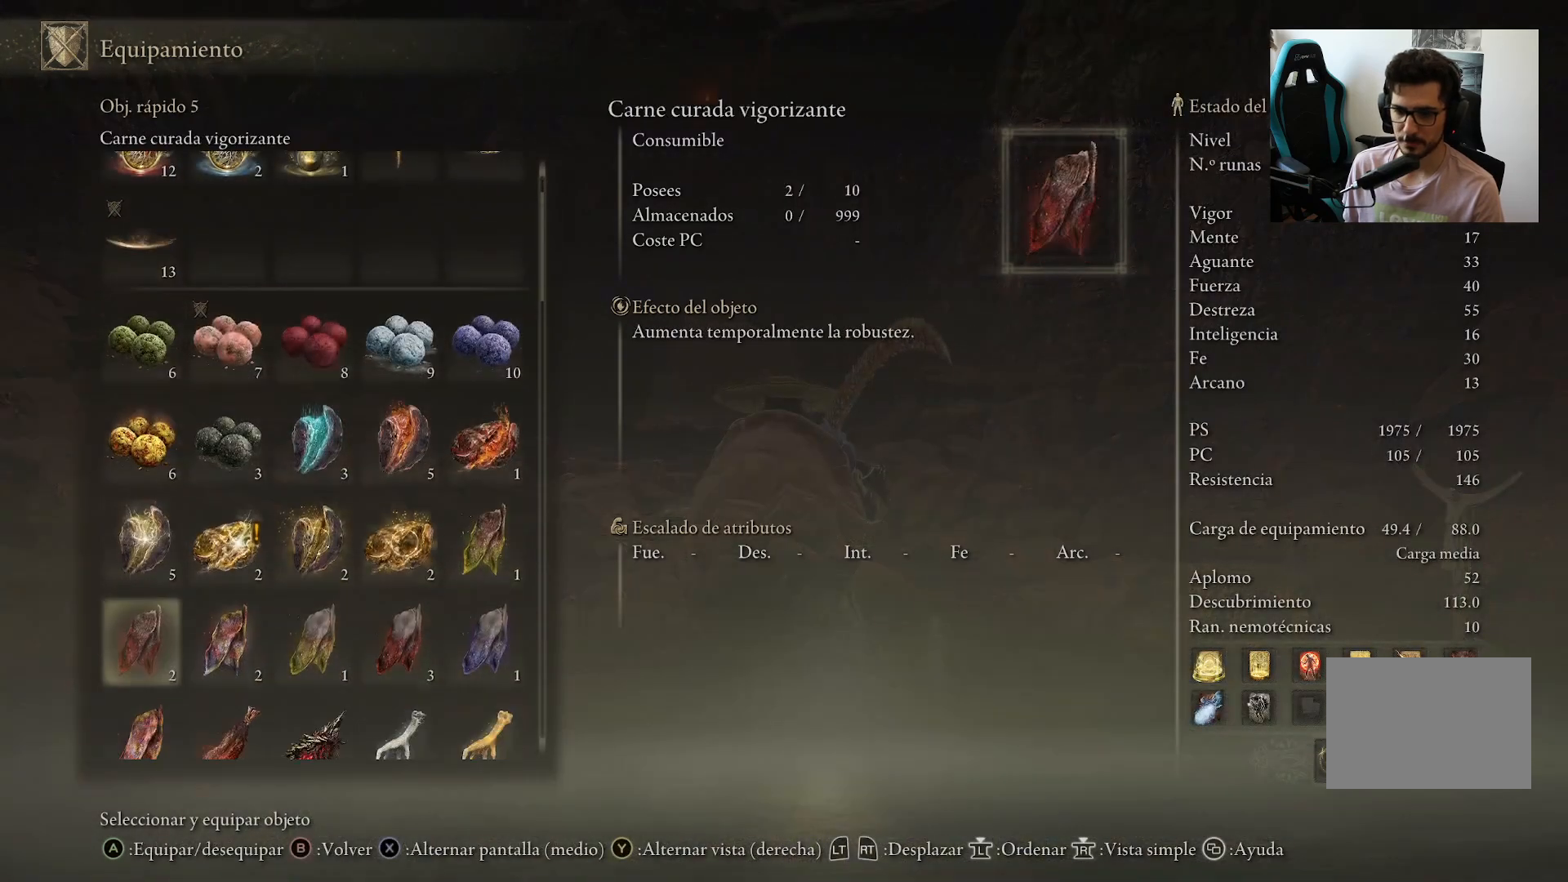
{"dt_ms": 500, "buttons": [], "left_stick": "center", "right_stick": "center", "events": [[283, "DPAD_DOWN", "up"]]}
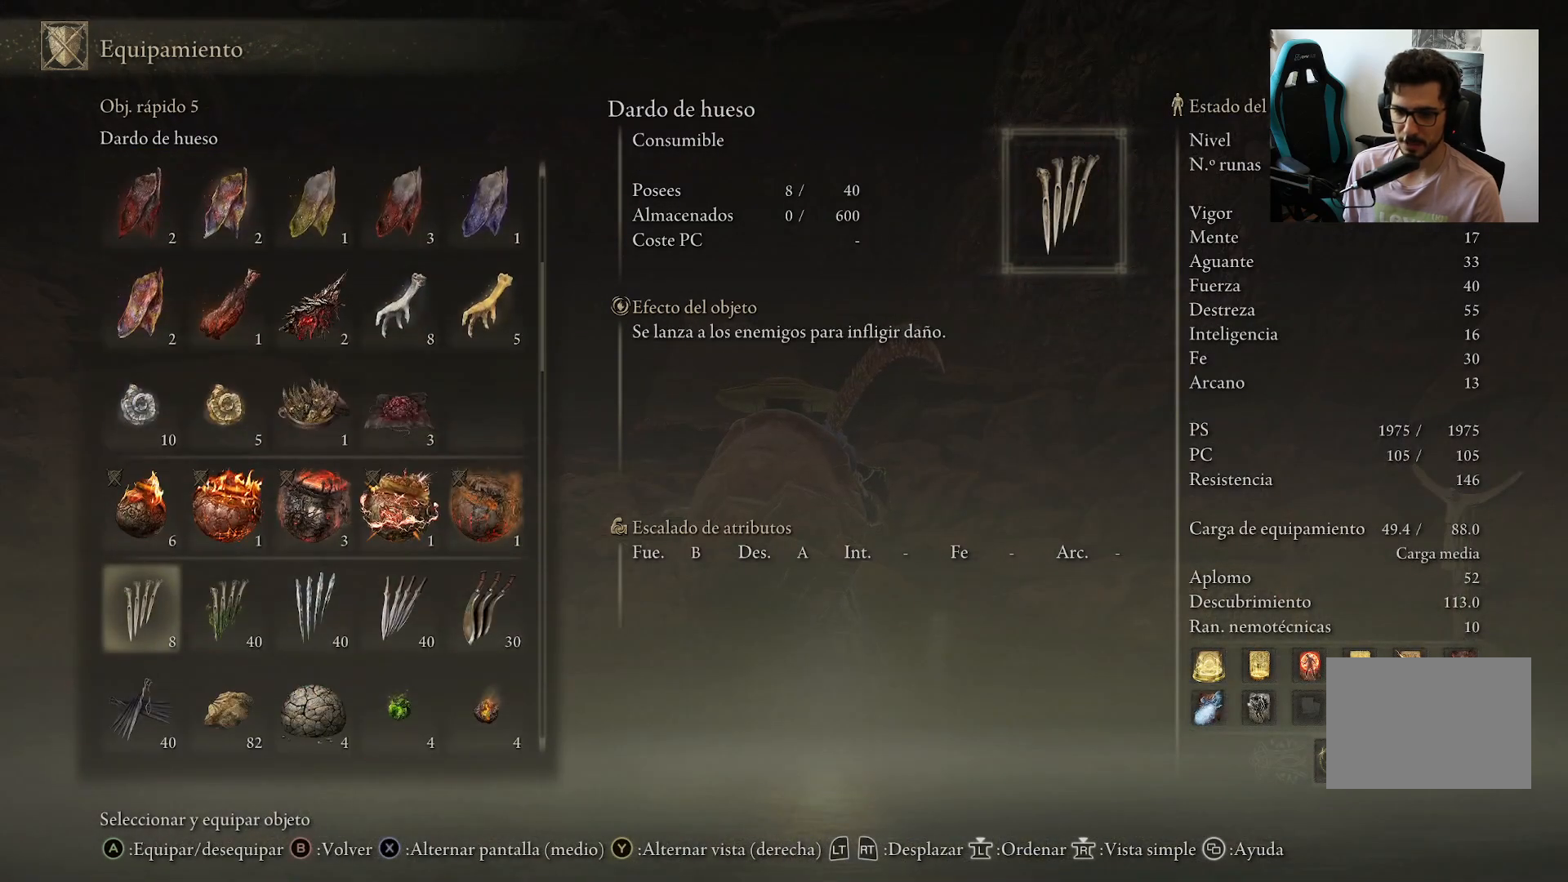
{"dt_ms": 500, "buttons": ["DPAD_DOWN"], "left_stick": "center", "right_stick": "center", "events": [[83, "DPAD_DOWN", "down"]]}
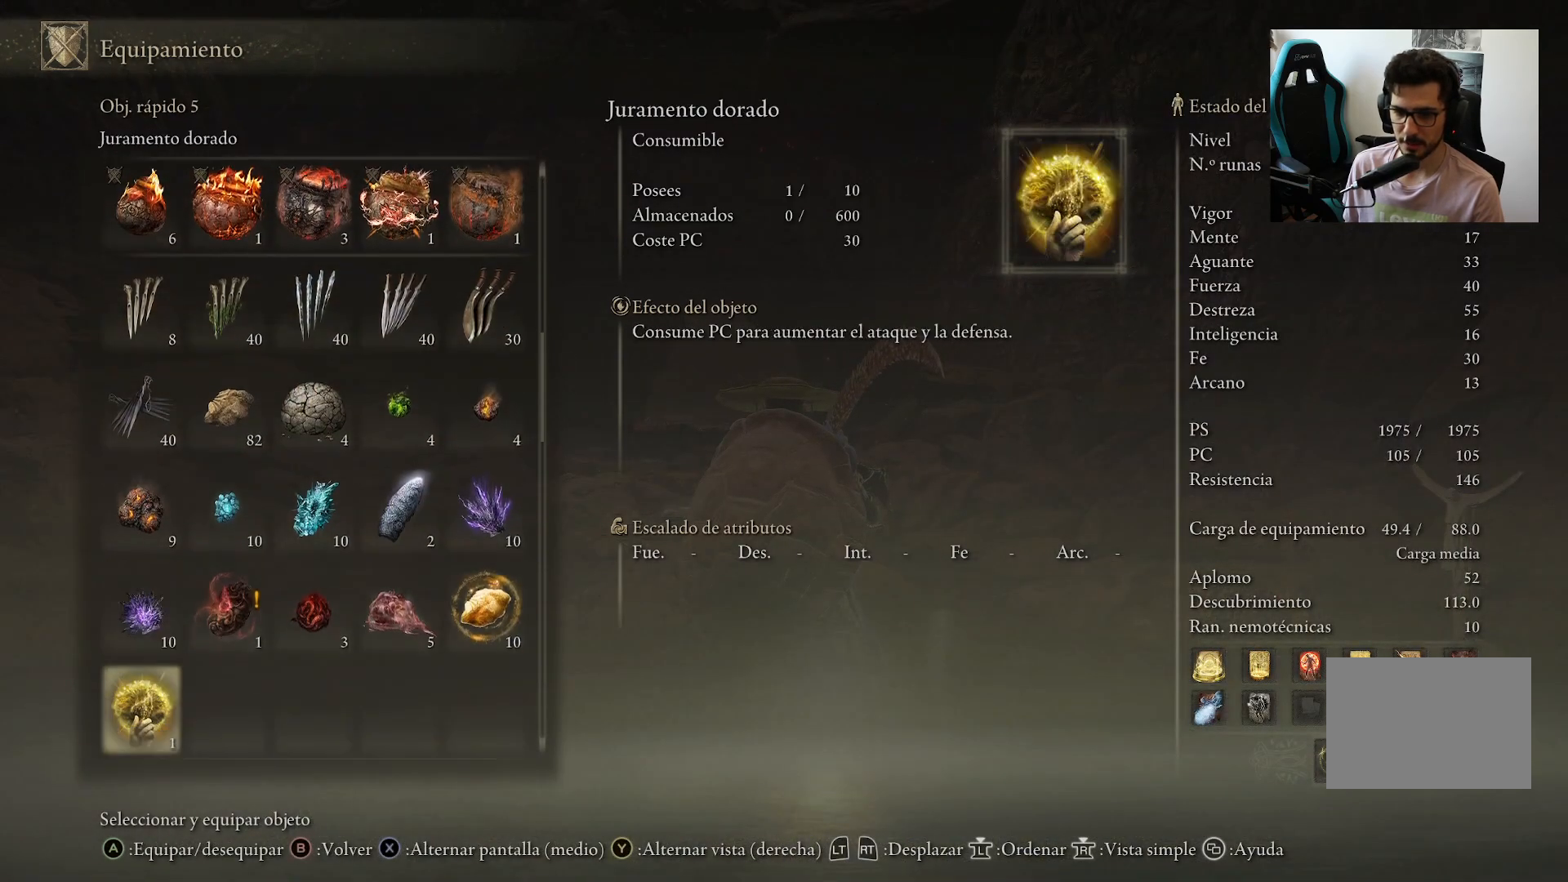
{"dt_ms": 500, "buttons": [], "left_stick": "center", "right_stick": "center", "events": [[150, "DPAD_DOWN", "up"], [317, "DPAD_DOWN", "down"], [450, "DPAD_DOWN", "up"]]}
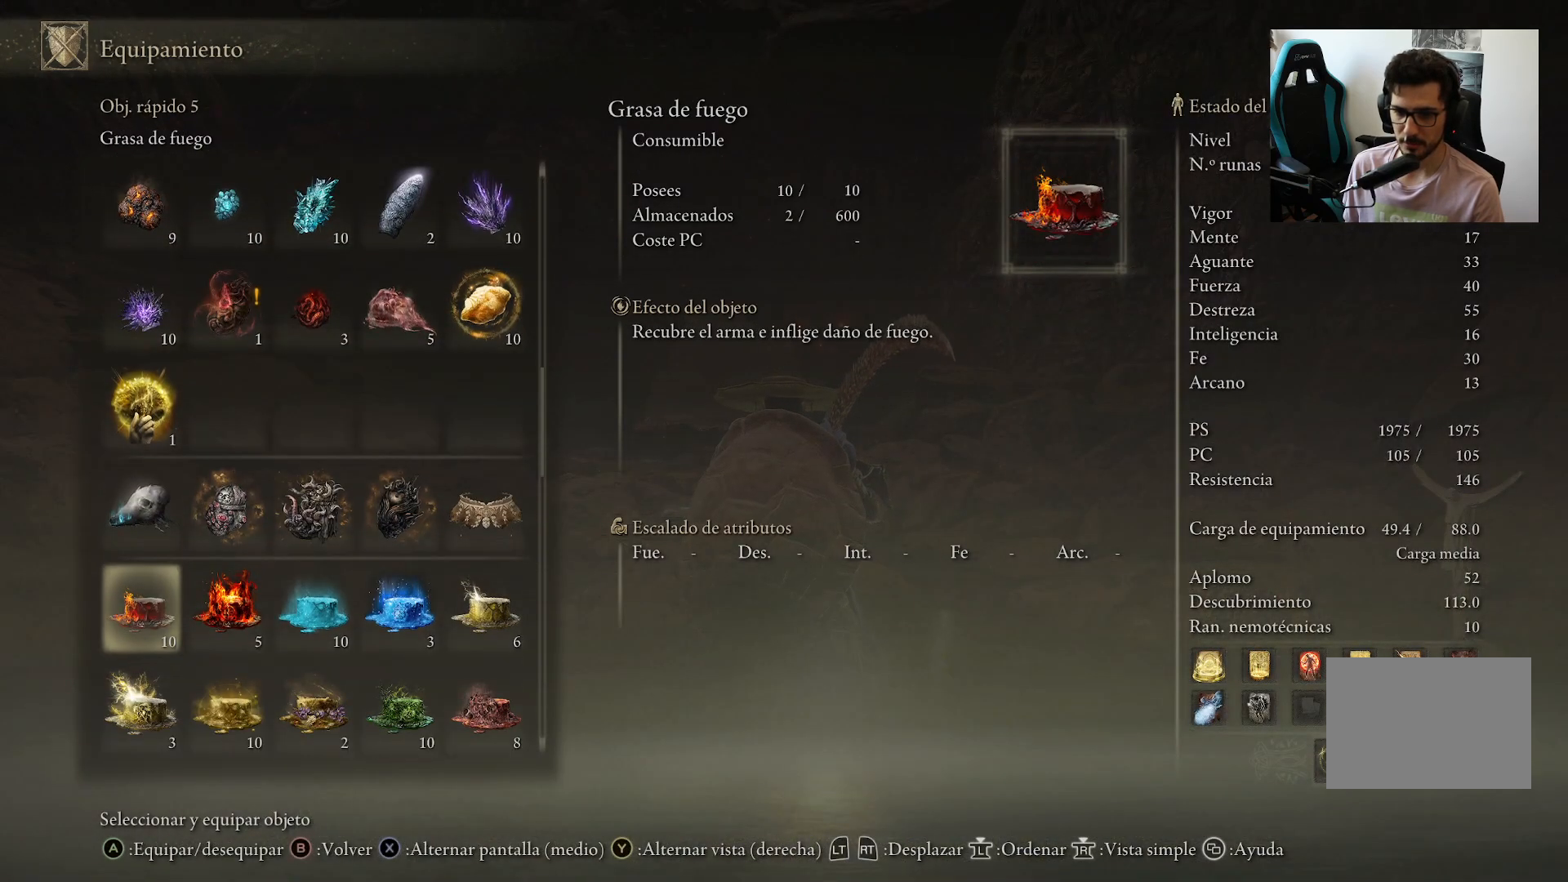
{"dt_ms": 500, "buttons": ["DPAD_DOWN"], "left_stick": "center", "right_stick": "center", "events": [[283, "DPAD_DOWN", "down"]]}
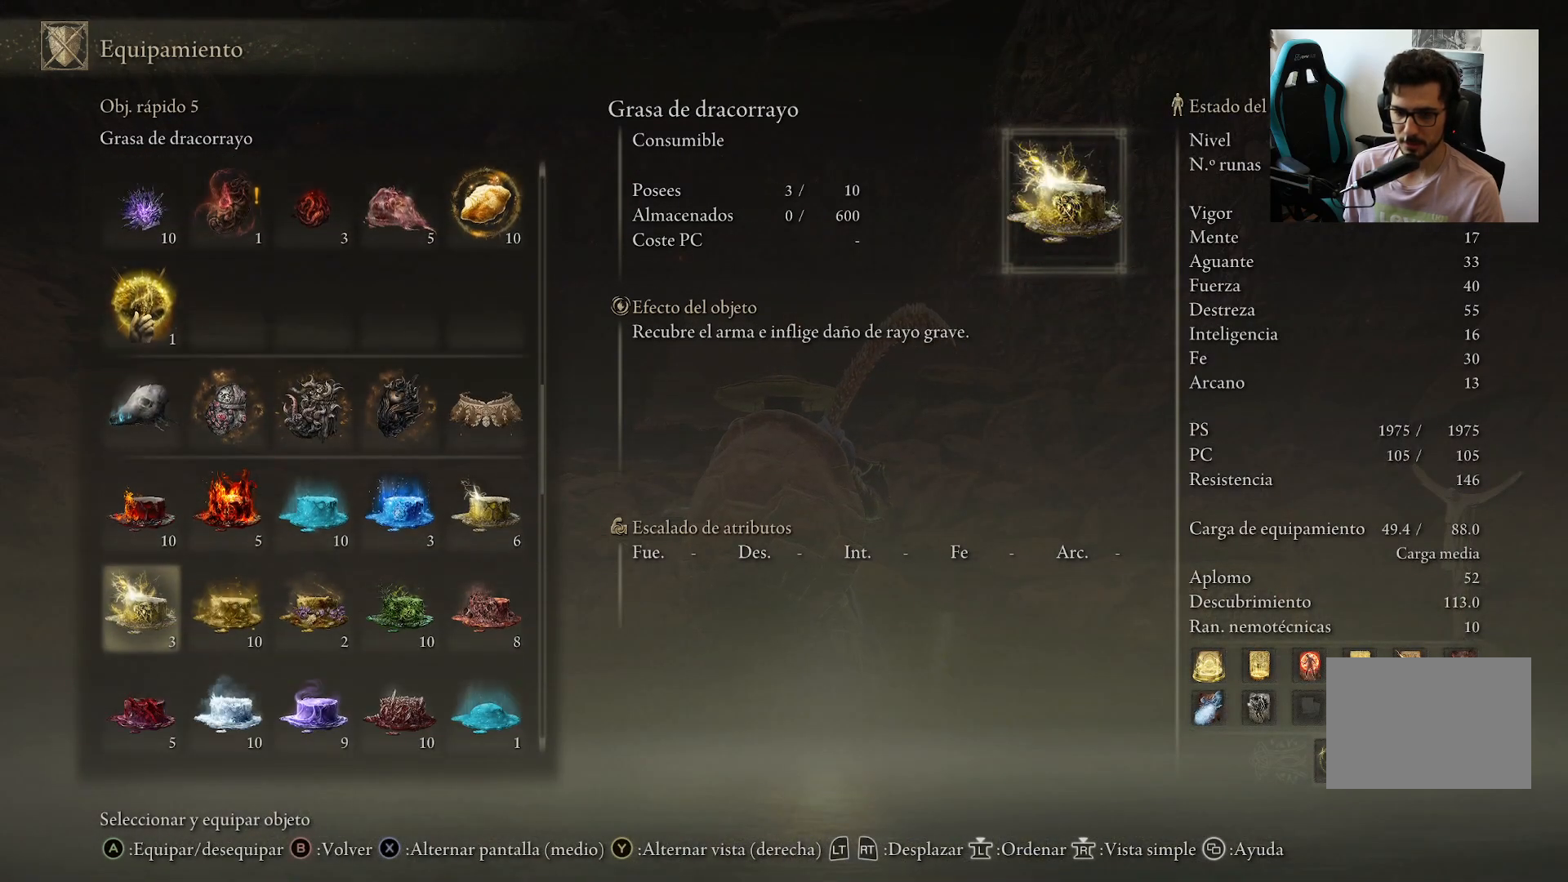
{"dt_ms": 500, "buttons": ["DPAD_DOWN"], "left_stick": "center", "right_stick": "center", "events": [[183, "DPAD_DOWN", "up"], [317, "DPAD_DOWN", "down"], [417, "DPAD_DOWN", "up"], [450, "DPAD_DOWN", "down"]]}
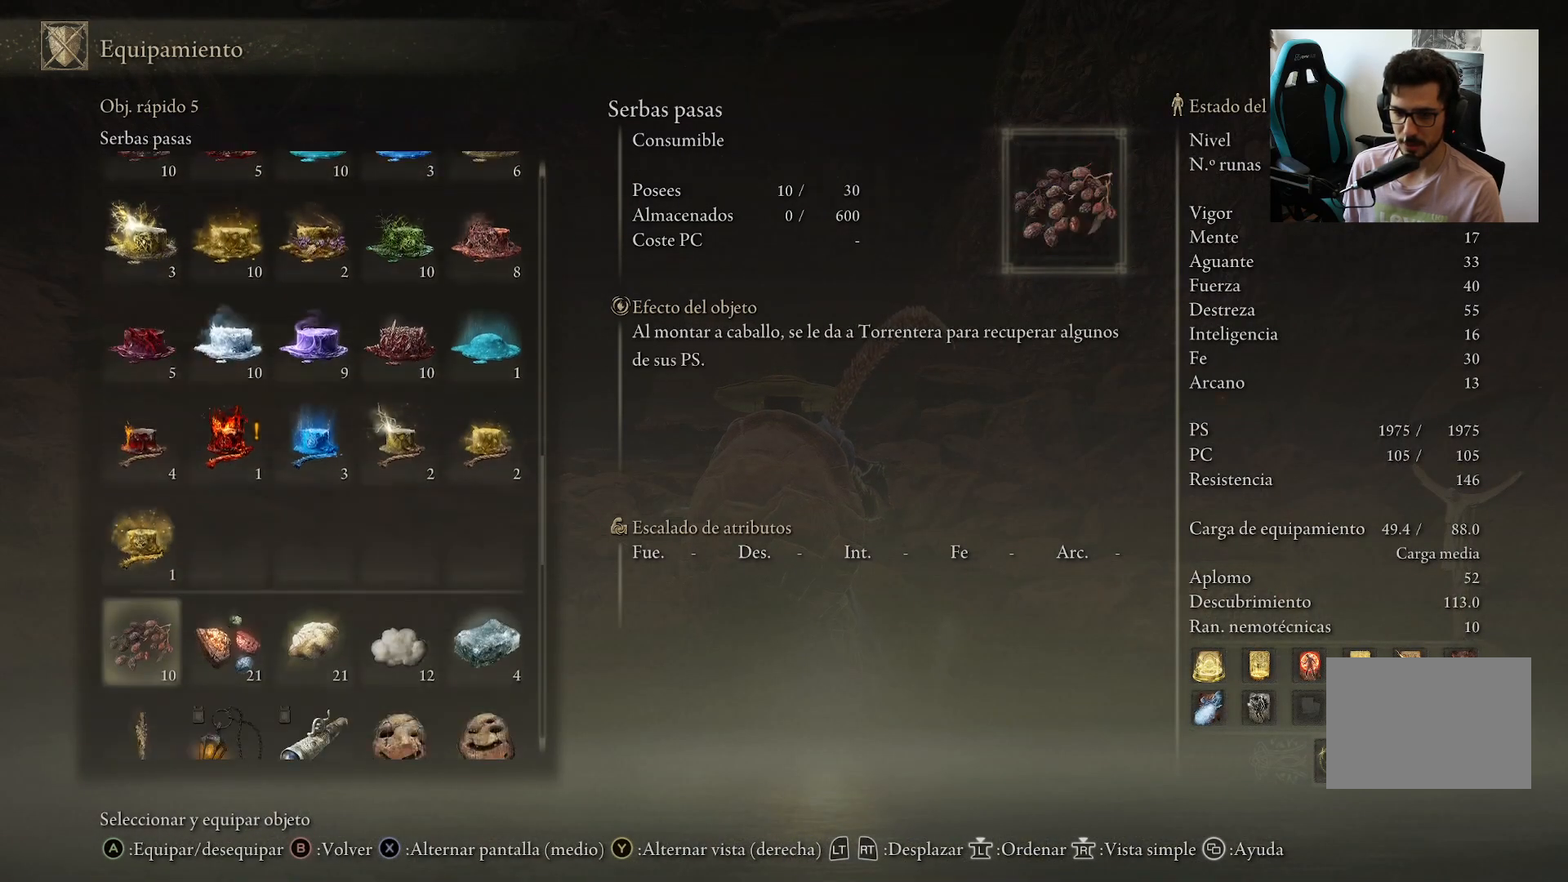
{"dt_ms": 500, "buttons": [], "left_stick": "center", "right_stick": "center", "events": [[50, "DPAD_DOWN", "up"], [167, "DPAD_DOWN", "down"], [233, "DPAD_DOWN", "up"], [350, "DPAD_DOWN", "down"], [450, "DPAD_DOWN", "up"]]}
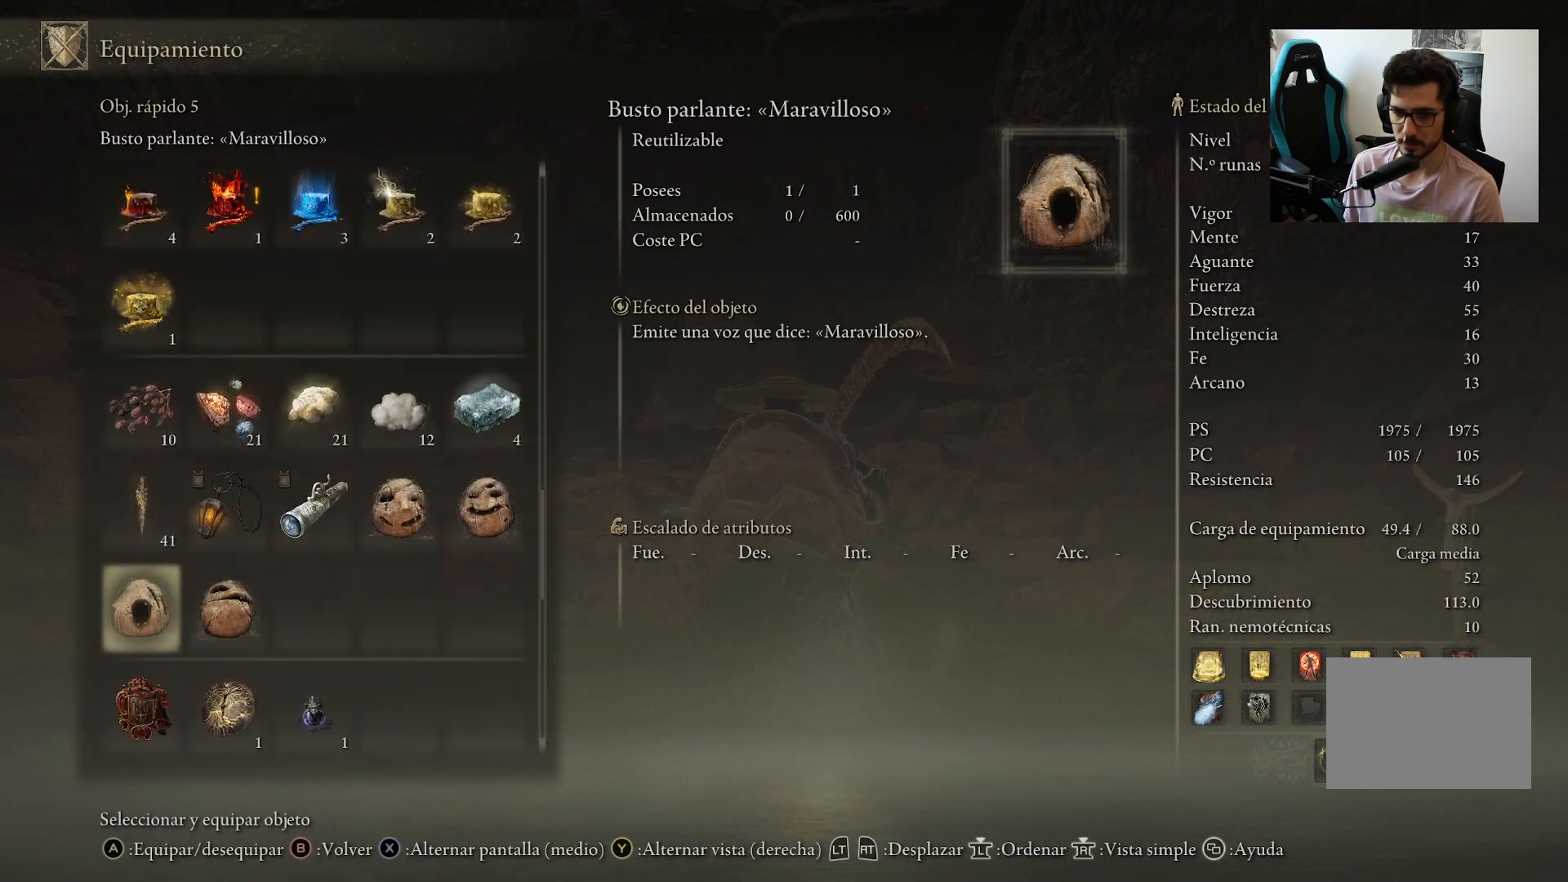
{"dt_ms": 500, "buttons": ["DPAD_DOWN"], "left_stick": "center", "right_stick": "center", "events": [[200, "DPAD_DOWN", "down"], [300, "DPAD_DOWN", "up"], [450, "DPAD_DOWN", "down"]]}
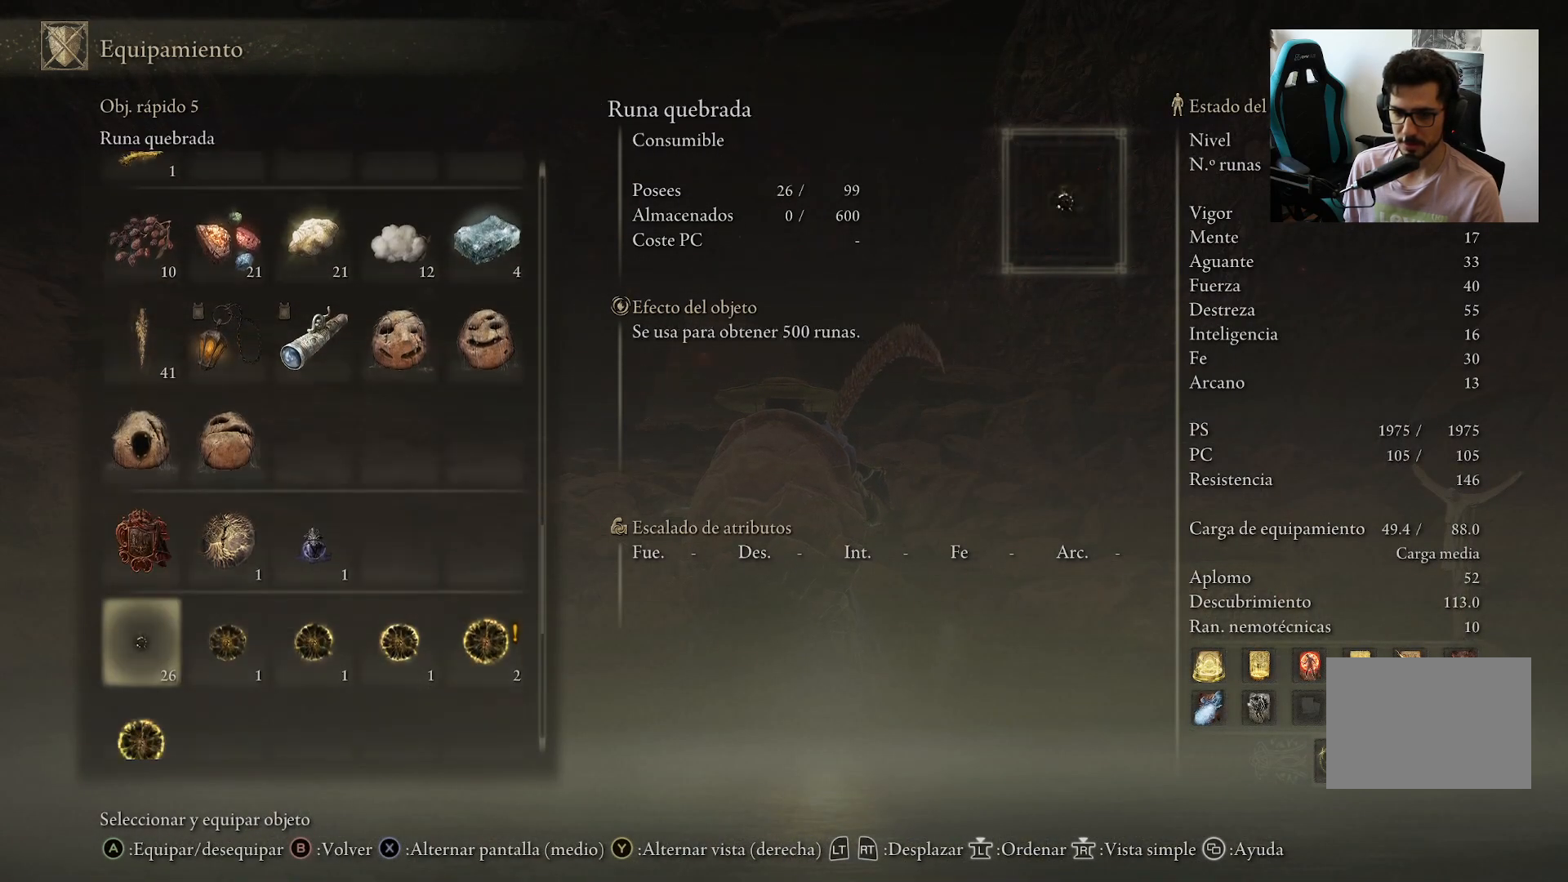
{"dt_ms": 500, "buttons": ["DPAD_DOWN"], "left_stick": "center", "right_stick": "center", "events": [[67, "DPAD_DOWN", "up"], [133, "DPAD_DOWN", "down"], [233, "DPAD_DOWN", "up"], [300, "DPAD_DOWN", "down"], [400, "DPAD_DOWN", "up"], [467, "DPAD_DOWN", "down"]]}
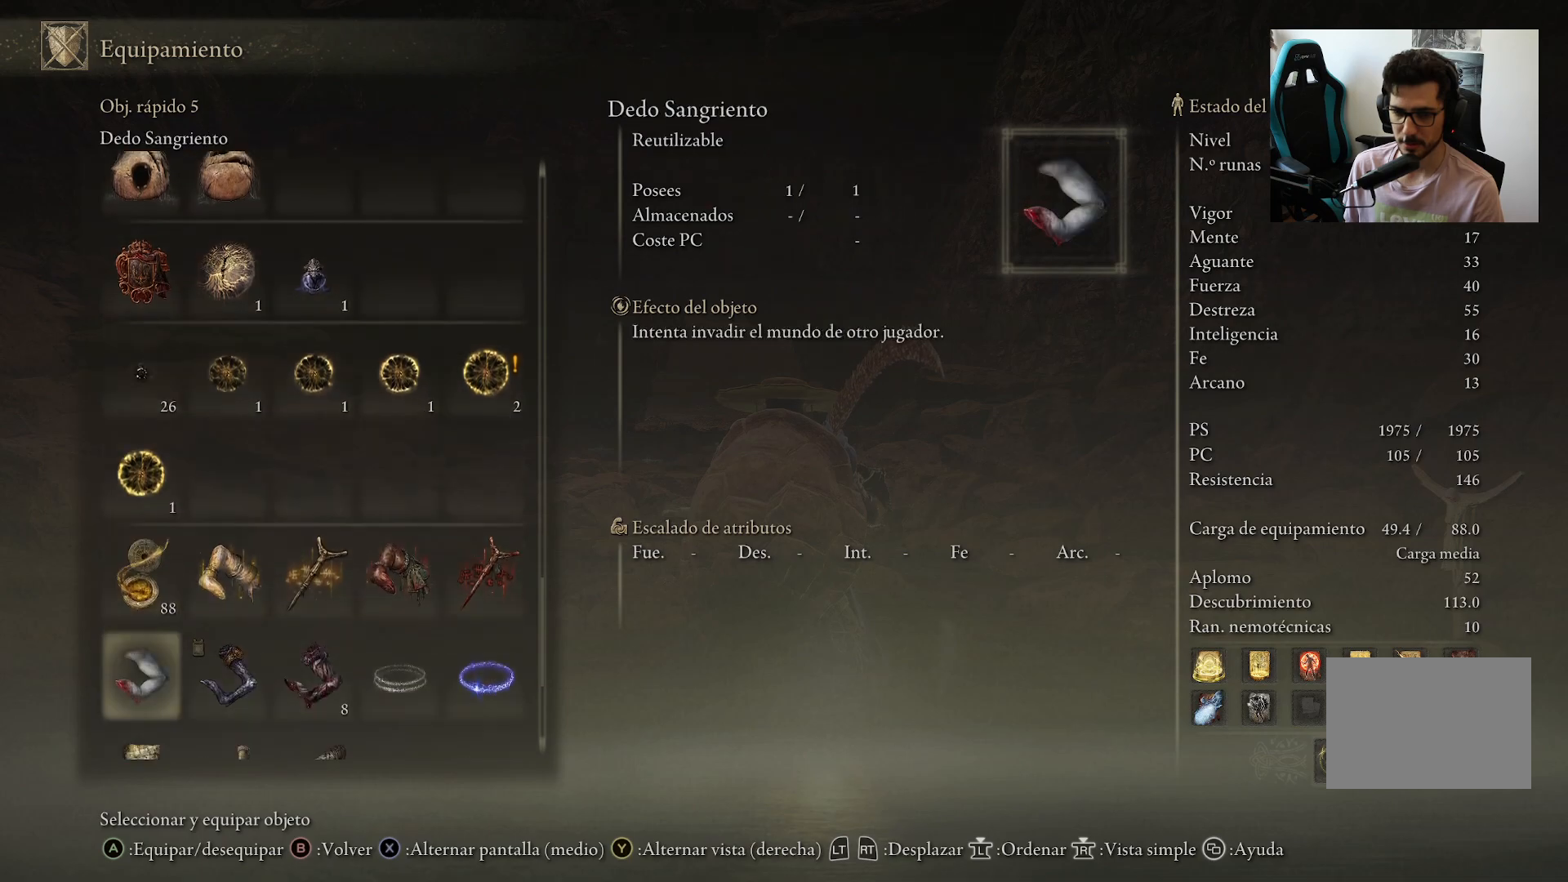
{"dt_ms": 500, "buttons": [], "left_stick": "center", "right_stick": "center", "events": [[67, "DPAD_DOWN", "up"], [400, "DPAD_UP", "down"], [467, "DPAD_UP", "up"]]}
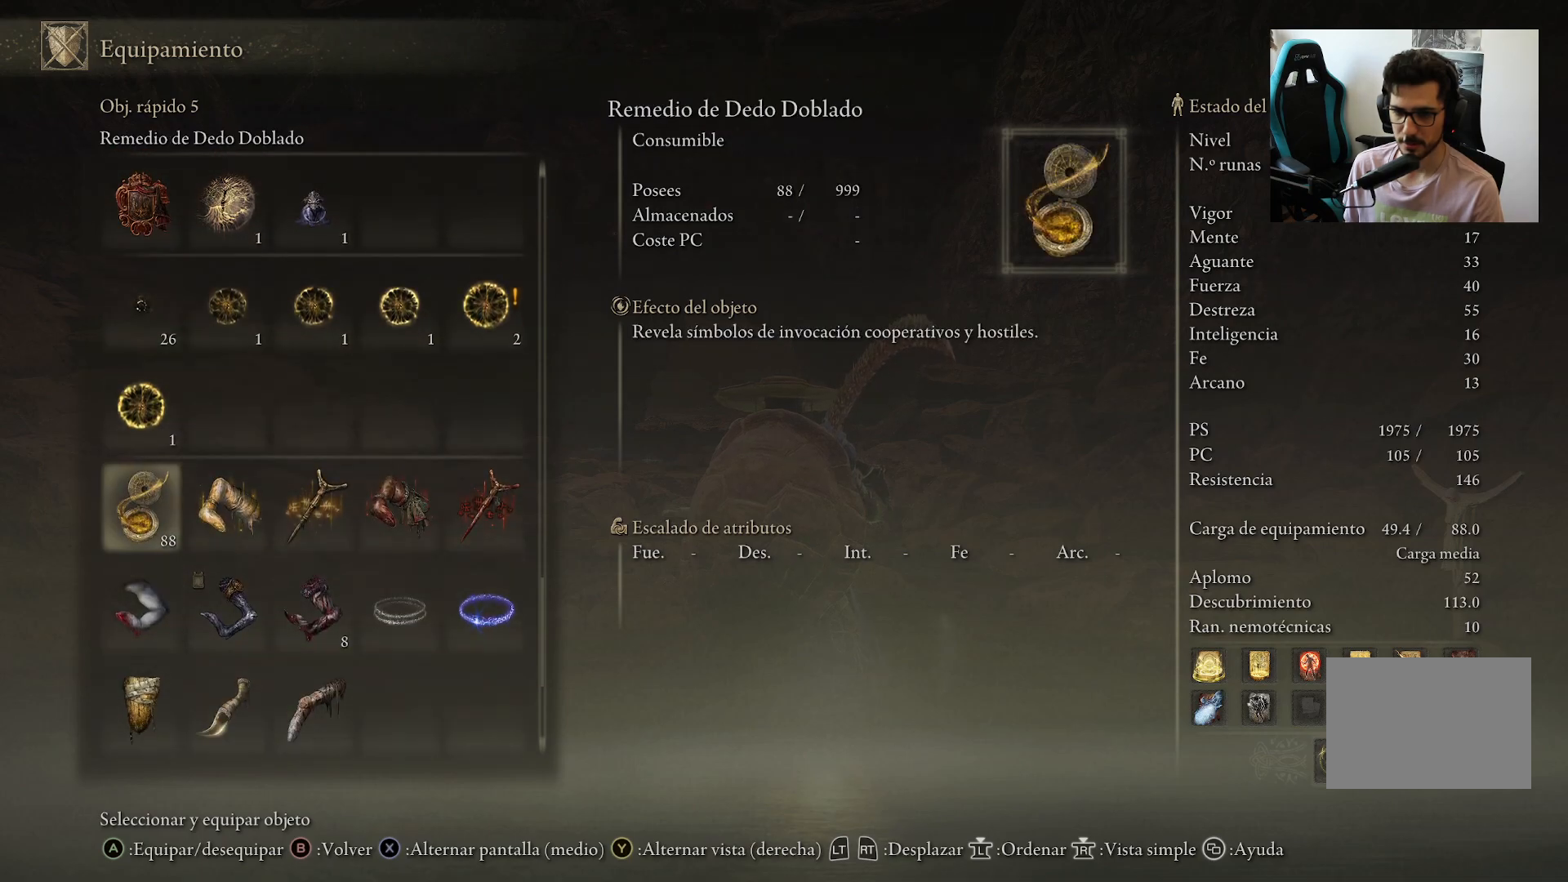
{"dt_ms": 500, "buttons": ["DPAD_RIGHT"], "left_stick": "center", "right_stick": "center", "events": [[33, "DPAD_RIGHT", "down"], [100, "DPAD_RIGHT", "up"], [433, "DPAD_RIGHT", "down"]]}
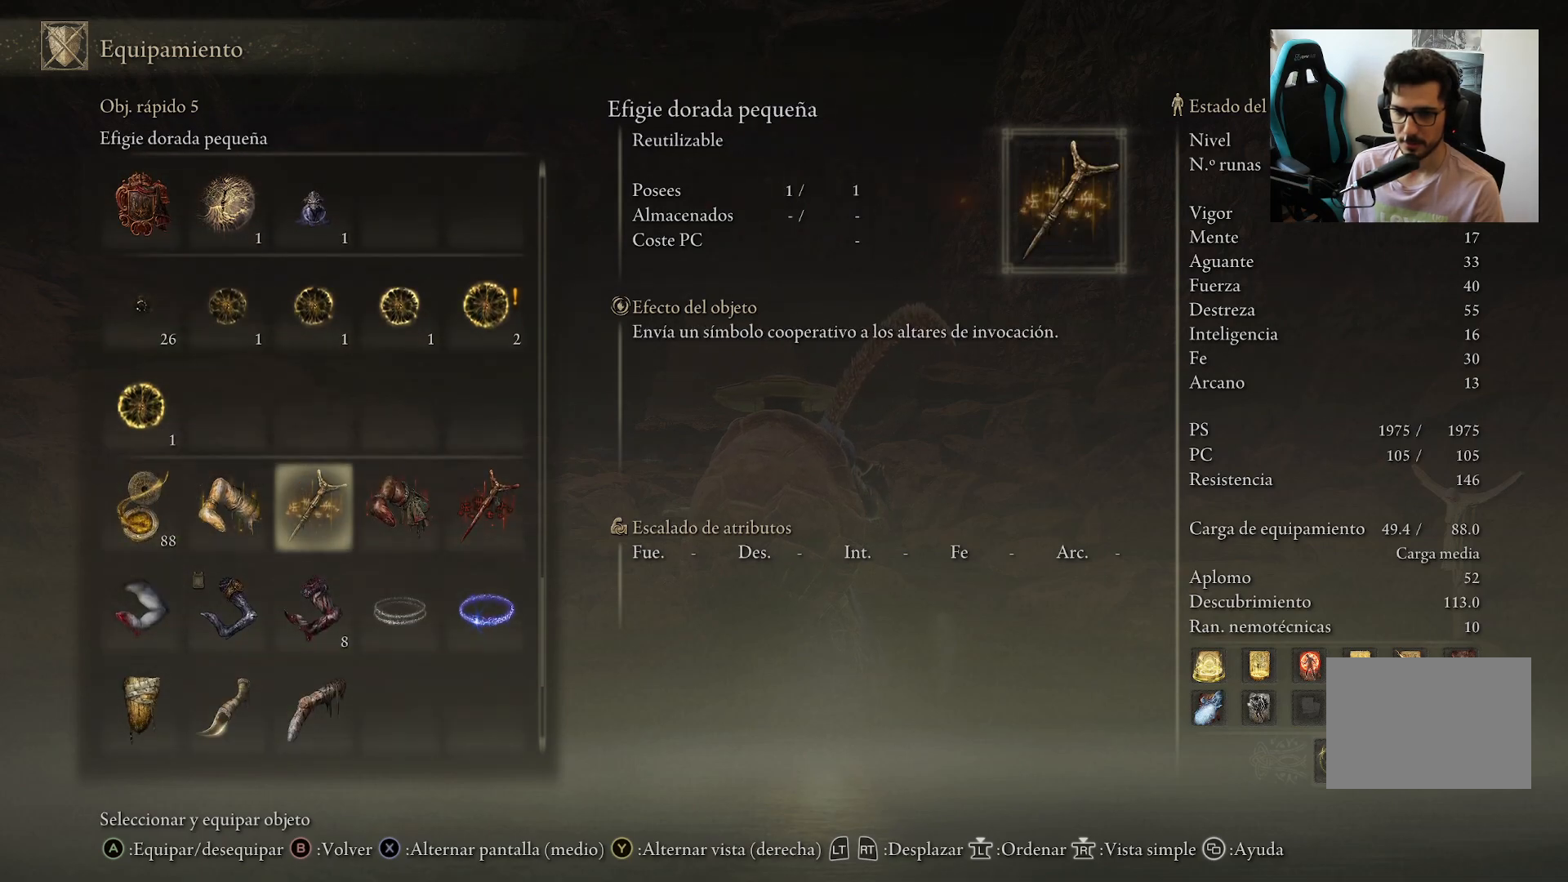
{"dt_ms": 500, "buttons": [], "left_stick": "center", "right_stick": "center", "events": [[33, "DPAD_RIGHT", "up"], [100, "DPAD_RIGHT", "down"], [200, "DPAD_RIGHT", "up"]]}